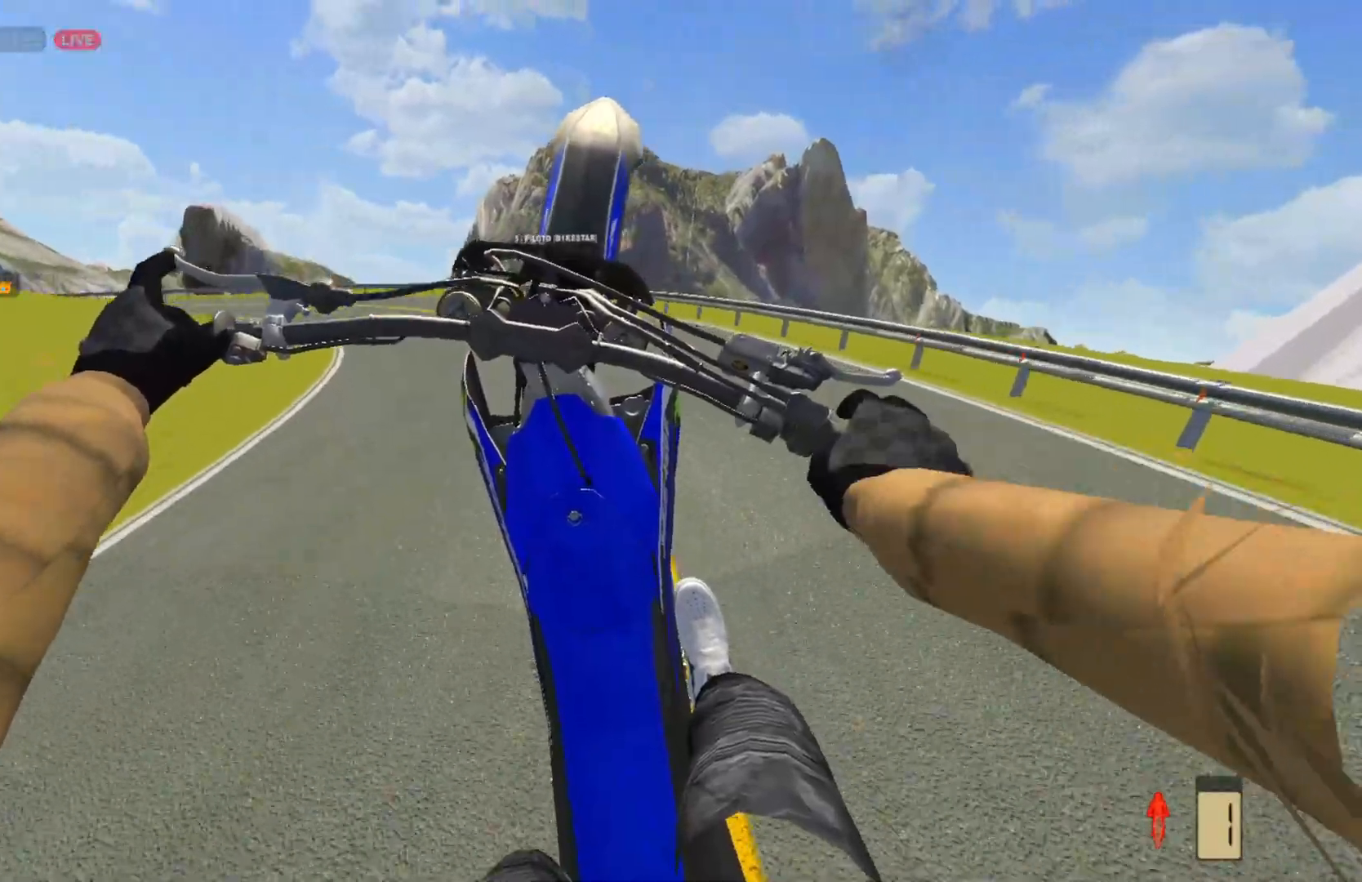
Gameplay with a controller (PlayStation layout); each line is a JSON object with the inputs held at the frame after it. "events" lists button and stick changes between this image and that frame as [ms after this image, input, new state], when the widget could be followed in between.
{"buttons": [], "left_stick": "left", "right_stick": "center", "events": [[33, "R2", "up"]]}
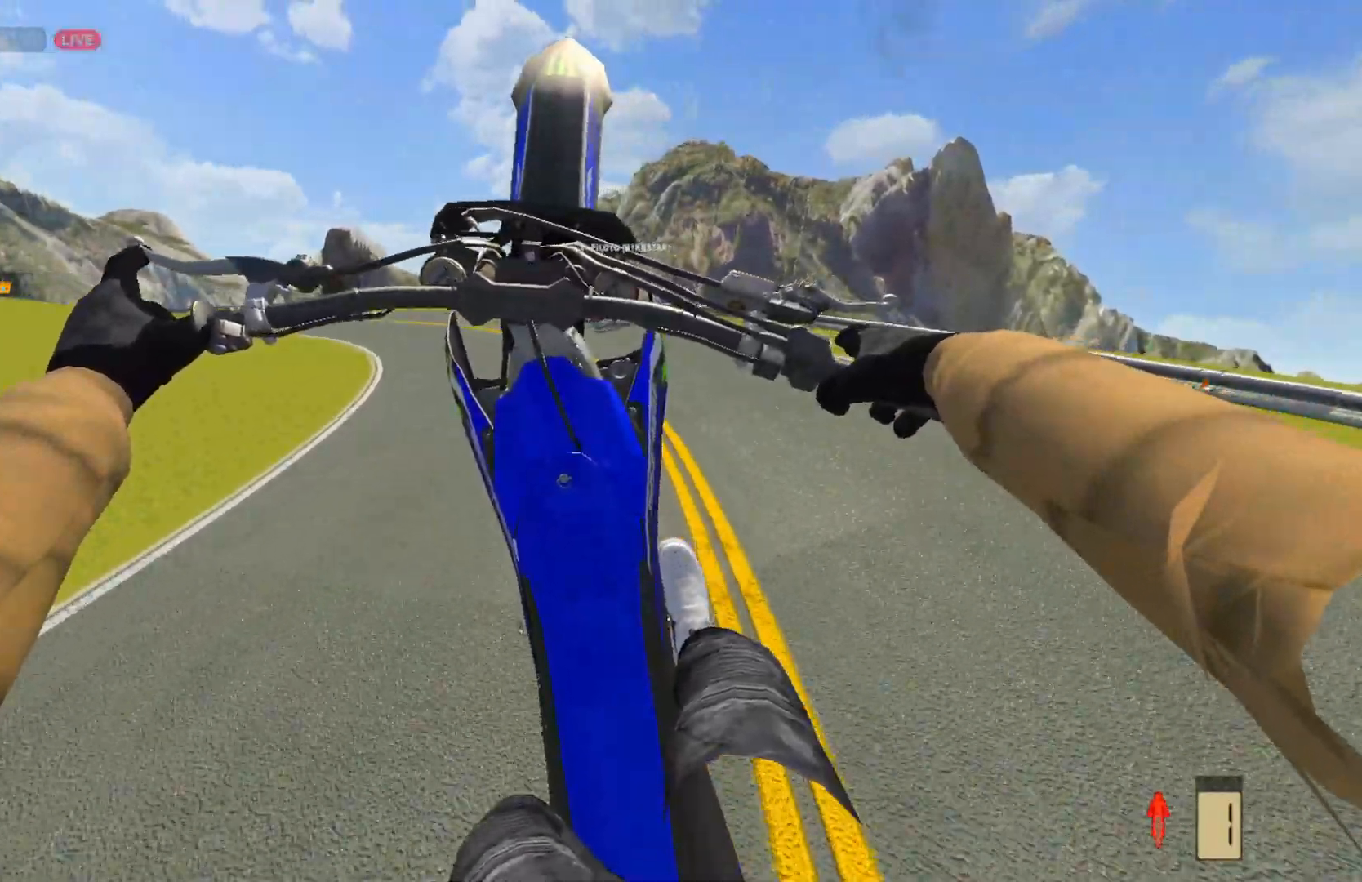
{"buttons": [], "left_stick": "center", "right_stick": "center", "events": [[417, "left_stick", "center"], [433, "R2", "down"], [500, "R2", "up"]]}
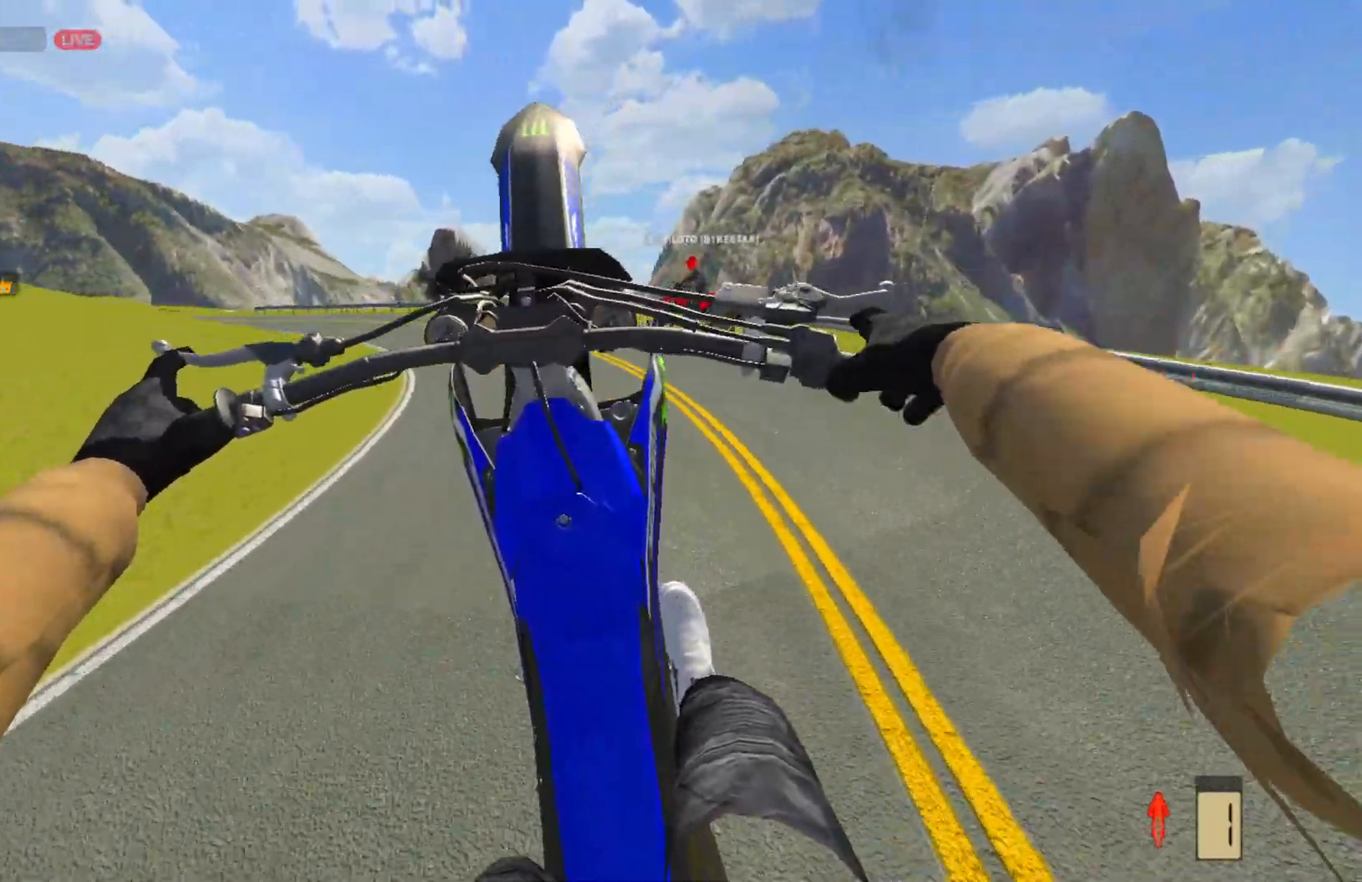
{"buttons": ["R2"], "left_stick": "center", "right_stick": "center", "events": [[100, "R2", "down"], [167, "R2", "up"], [267, "R2", "down"], [417, "R2", "up"], [500, "R2", "down"]]}
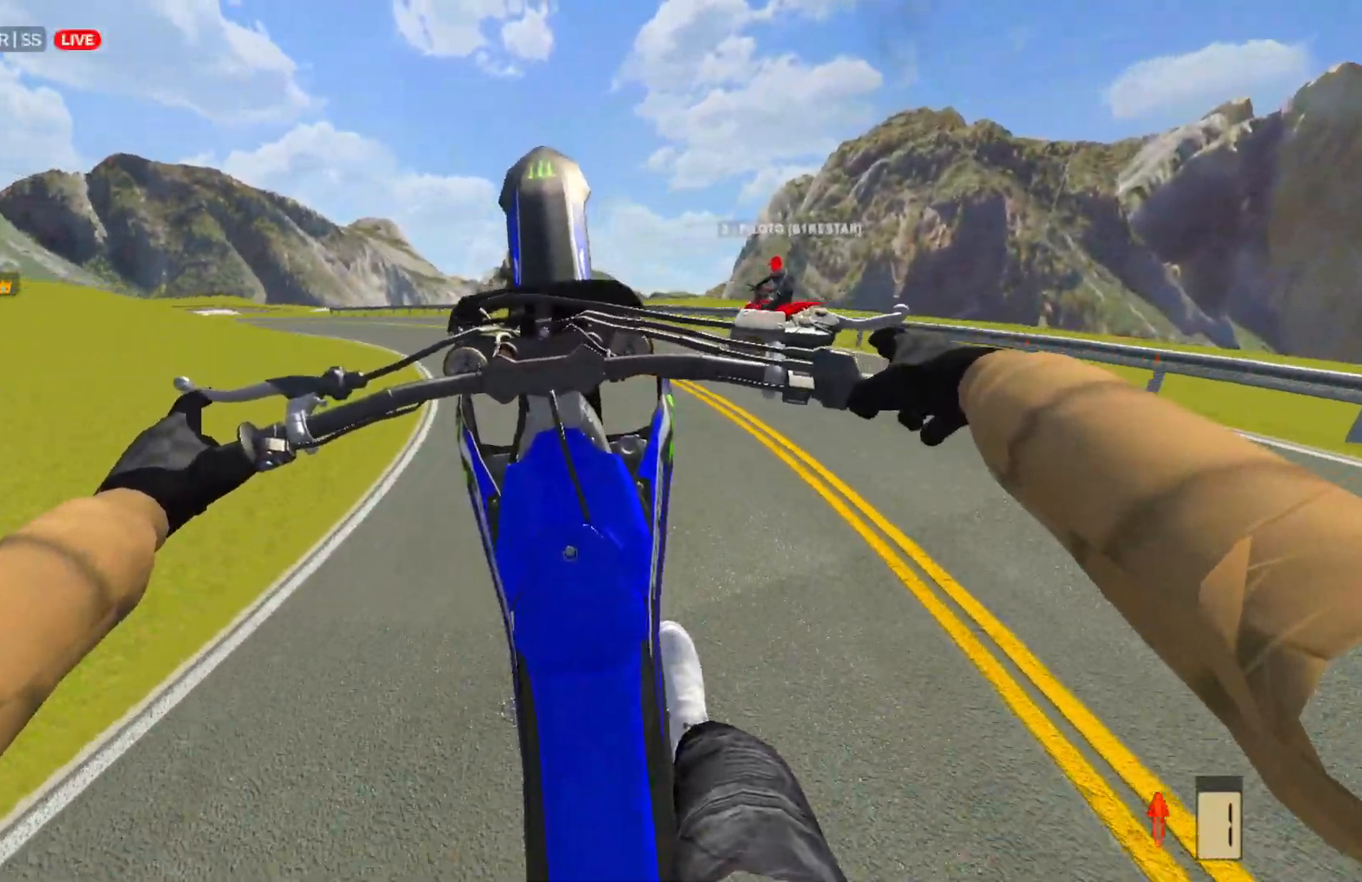
{"buttons": ["R2"], "left_stick": "center", "right_stick": "center", "events": [[217, "R2", "up"], [267, "R2", "down"]]}
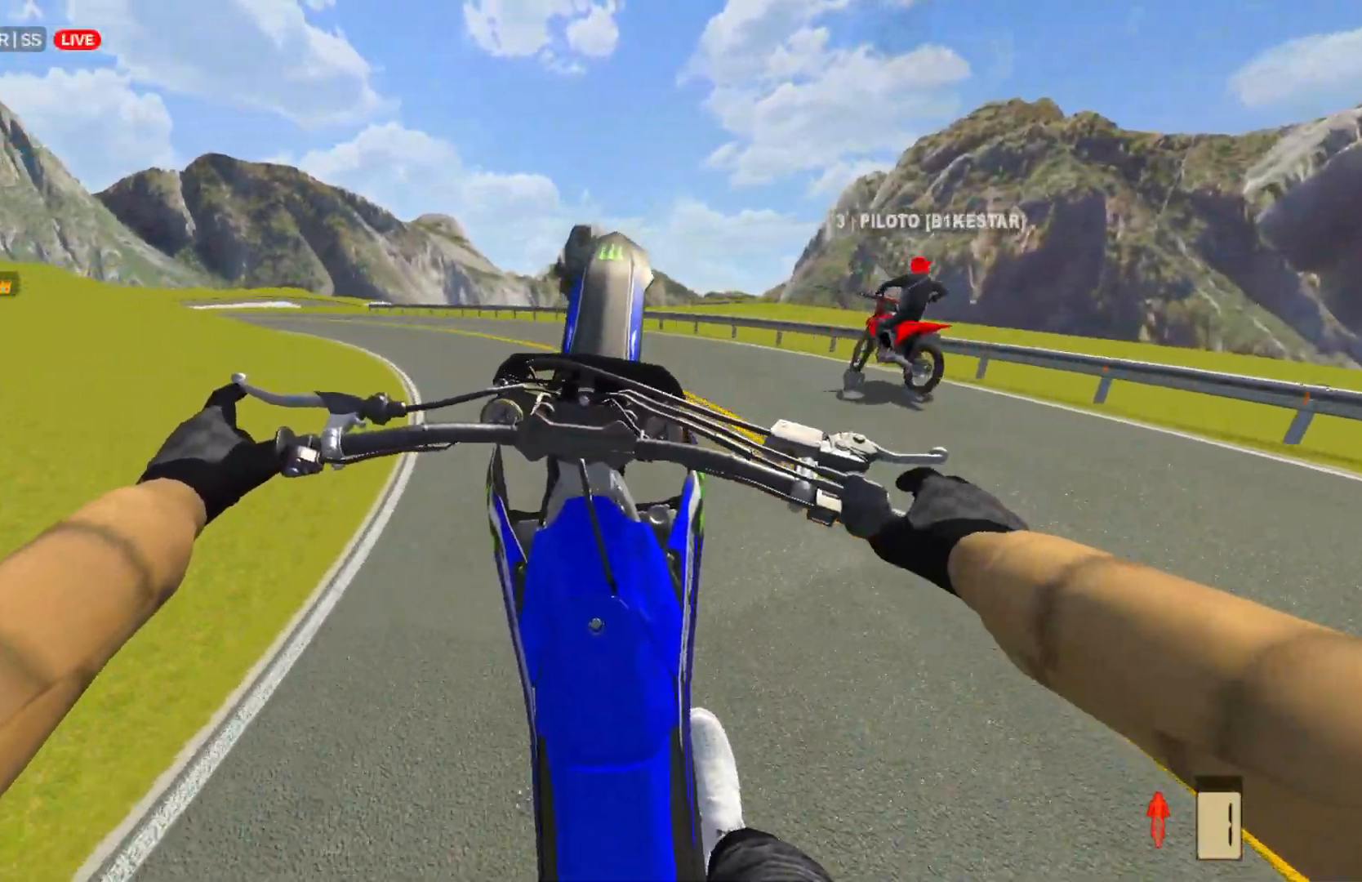
{"buttons": [], "left_stick": "left", "right_stick": "center", "events": [[317, "left_stick", "left"], [383, "R2", "up"]]}
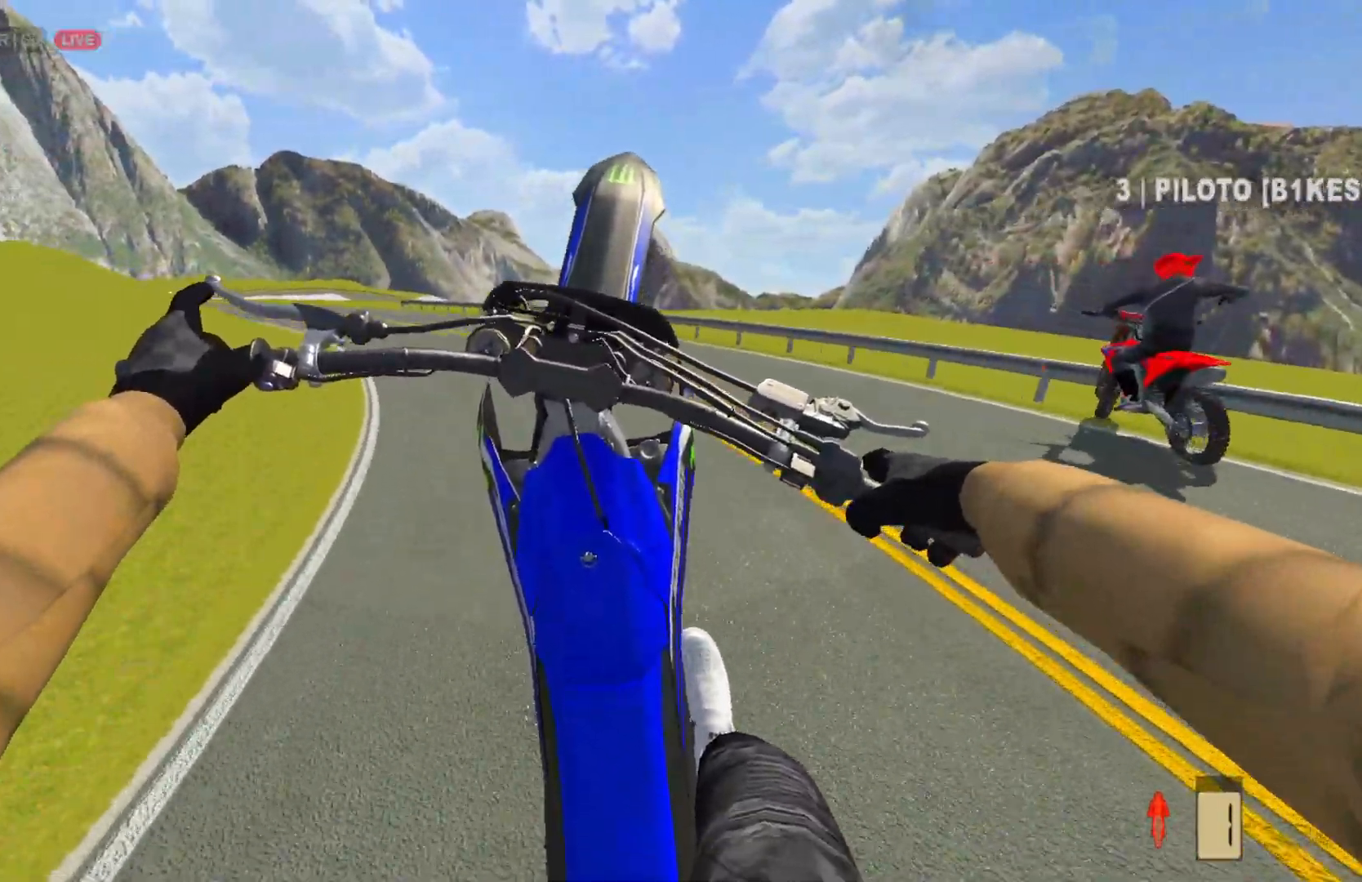
{"buttons": [], "left_stick": "left", "right_stick": "center", "events": [[67, "R2", "down"], [167, "R2", "up"], [333, "R2", "down"], [417, "R2", "up"]]}
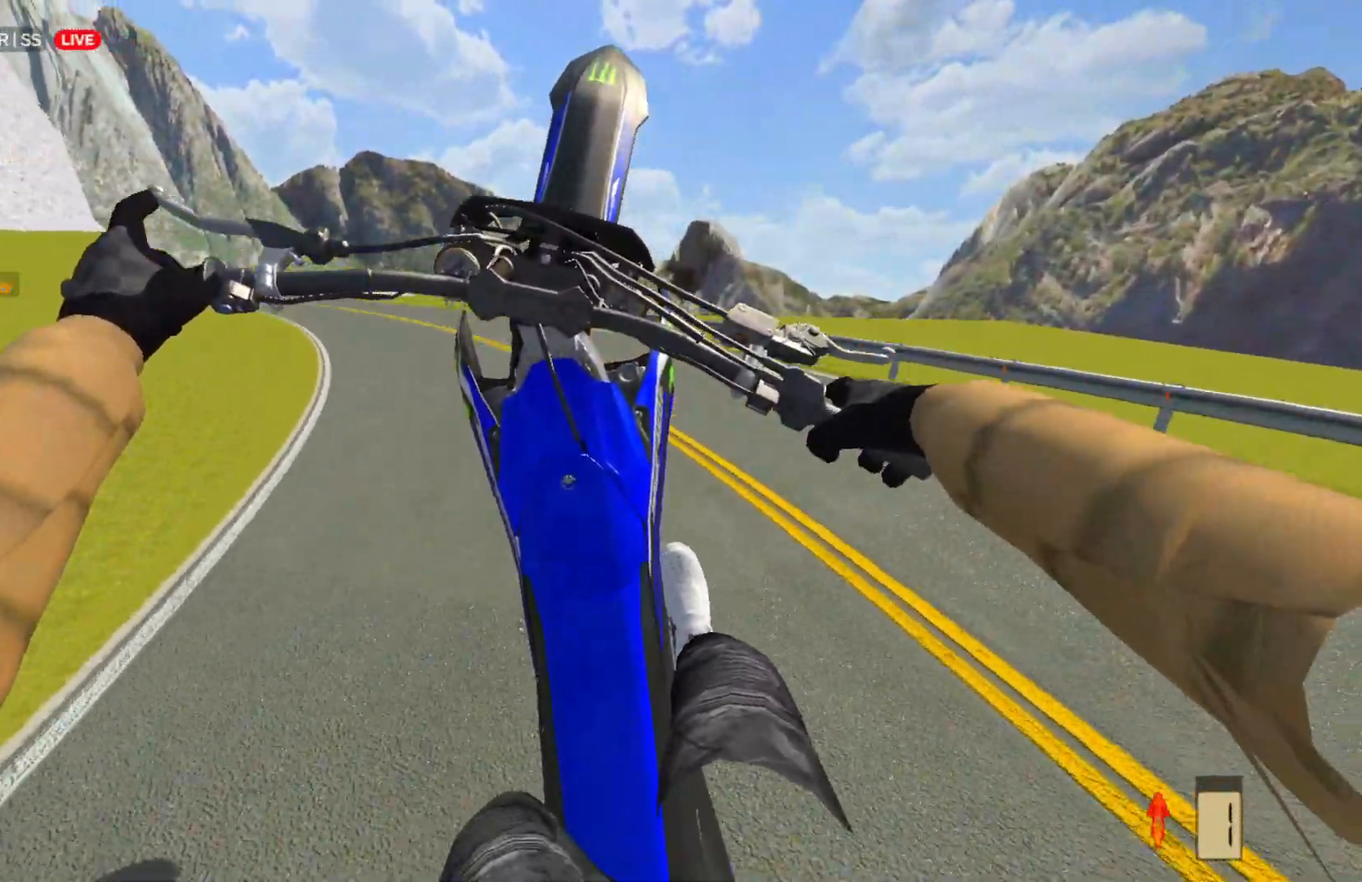
{"buttons": [], "left_stick": "left", "right_stick": "center", "events": []}
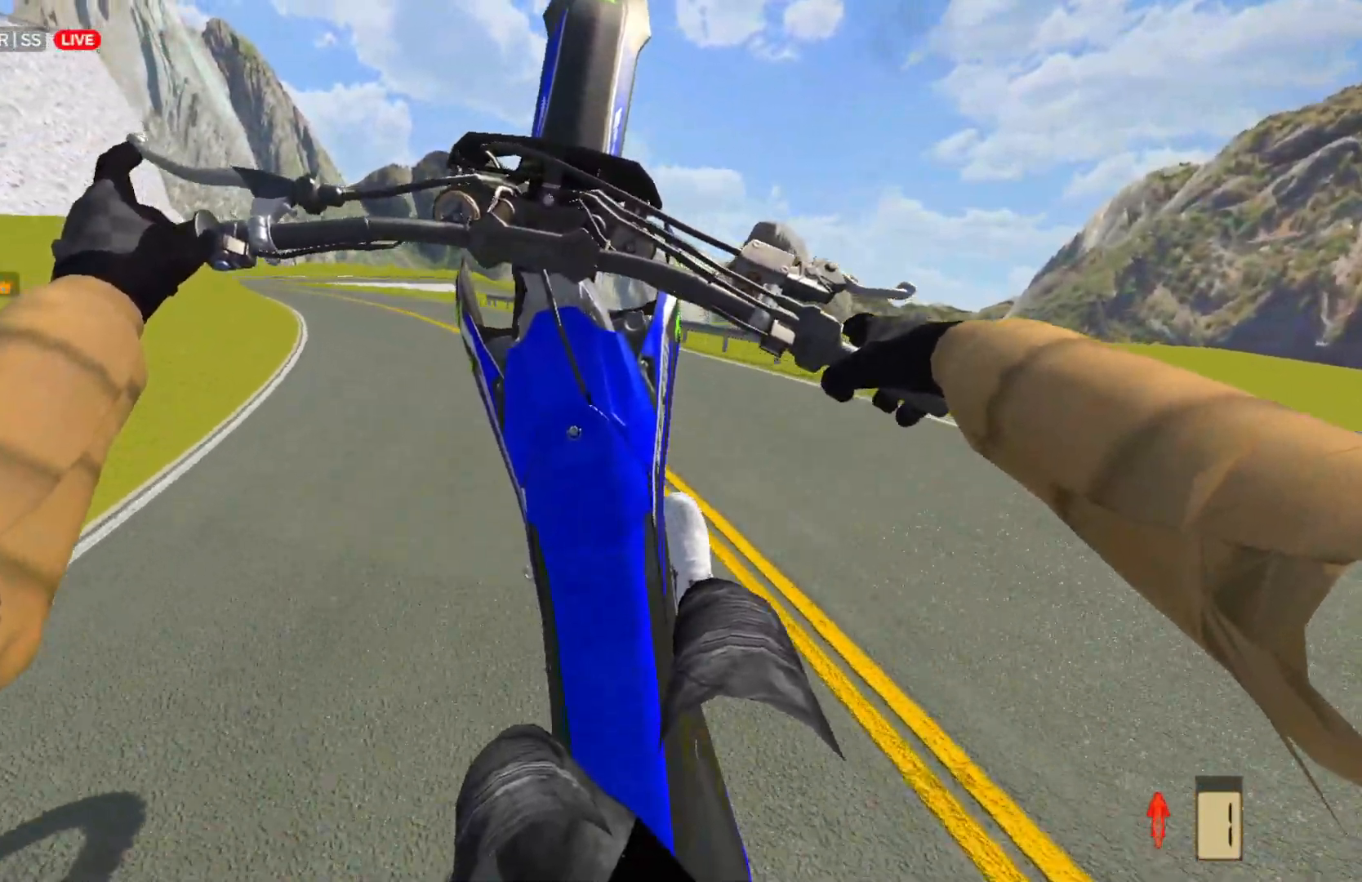
{"buttons": ["L2"], "left_stick": "center", "right_stick": "center", "events": [[250, "L2", "down"], [300, "L2", "up"], [433, "L2", "down"], [450, "left_stick", "center"]]}
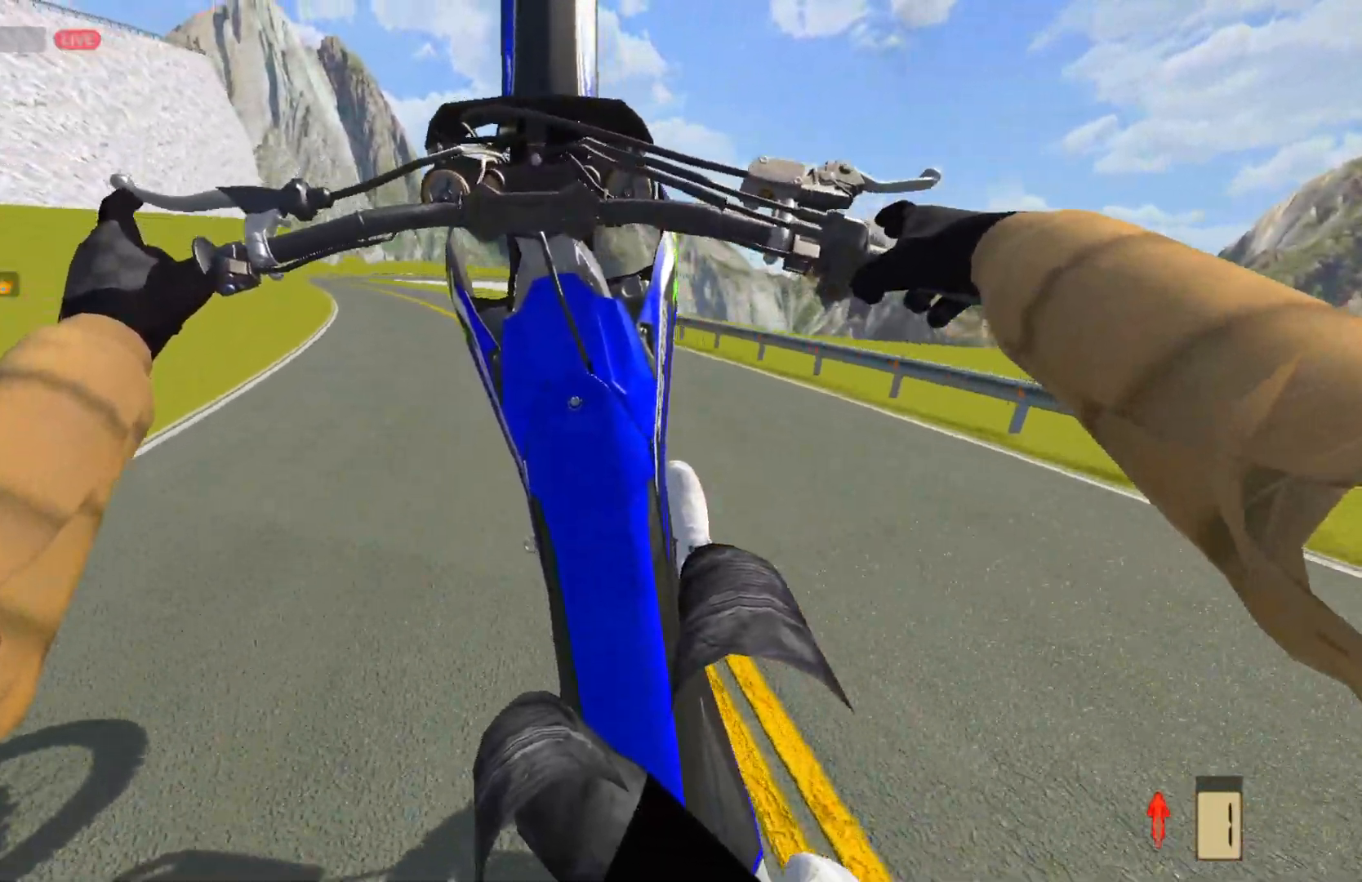
{"buttons": [], "left_stick": "center", "right_stick": "center", "events": [[17, "L2", "up"], [367, "R2", "down"], [450, "R2", "up"]]}
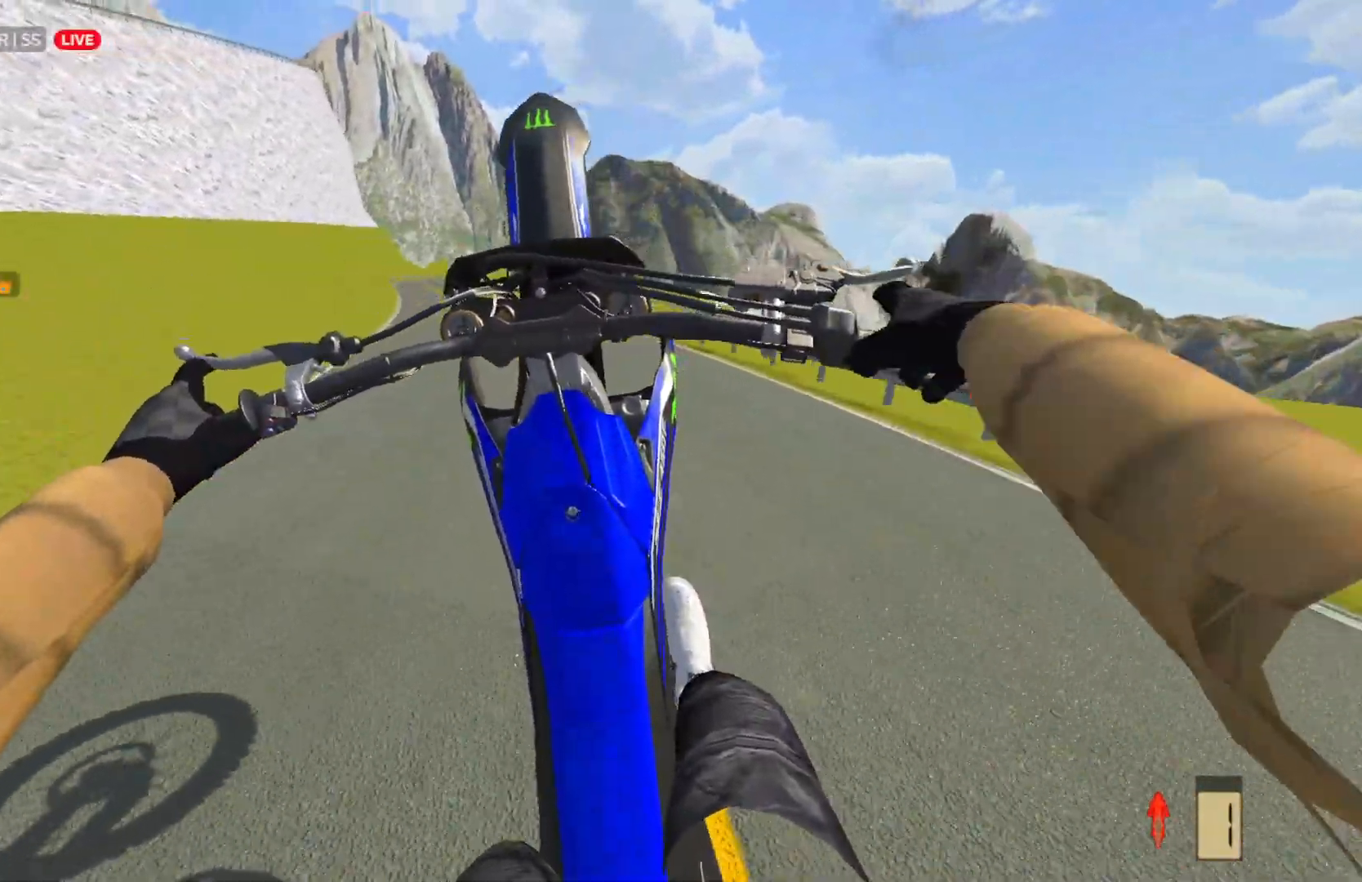
{"buttons": ["R2"], "left_stick": "center", "right_stick": "center", "events": [[33, "R2", "down"], [133, "R2", "up"], [283, "R2", "down"], [333, "R2", "up"], [433, "R2", "down"]]}
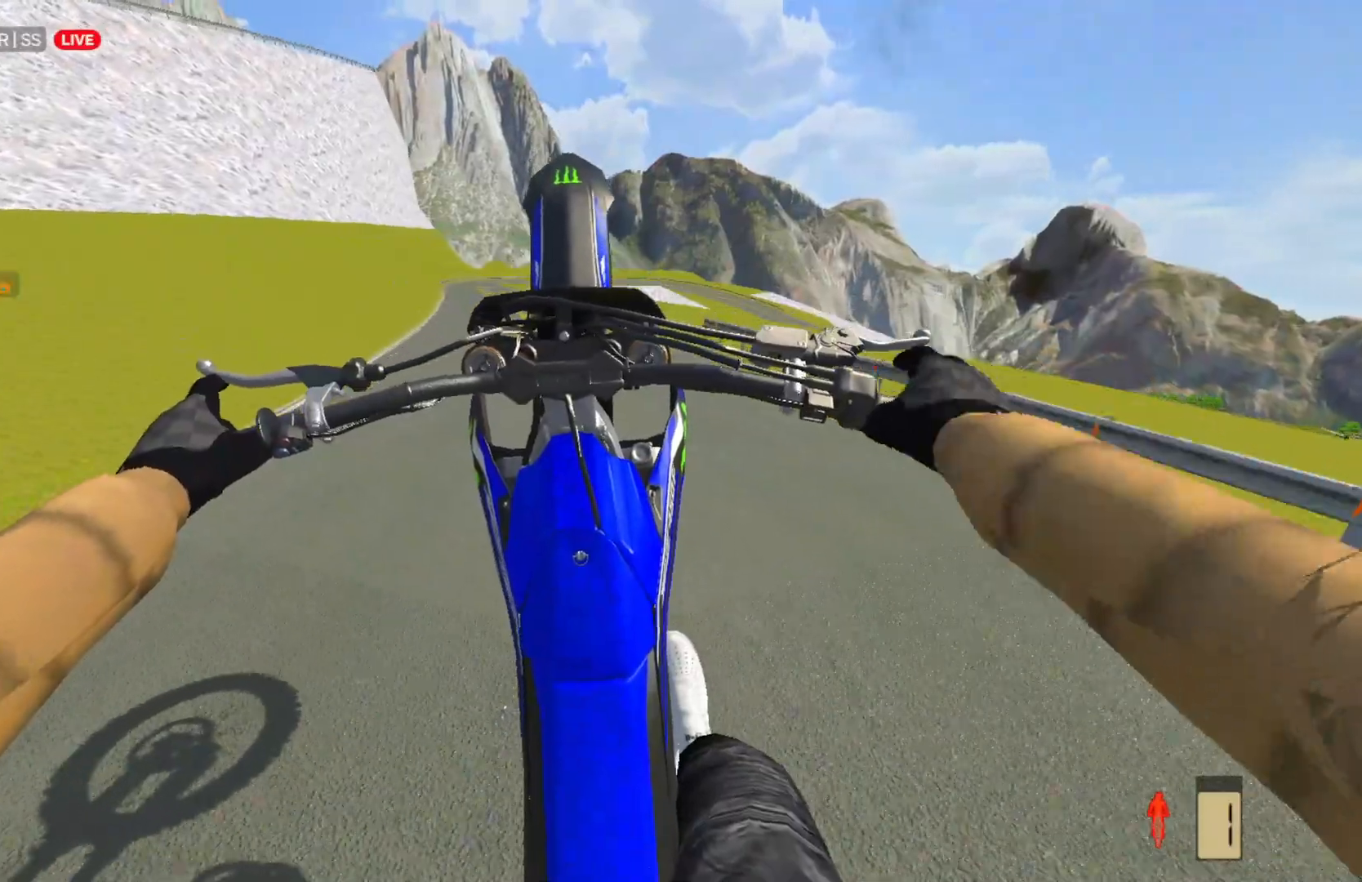
{"buttons": [], "left_stick": "center", "right_stick": "center", "events": [[33, "R2", "up"], [150, "R2", "down"], [250, "R2", "up"], [333, "R2", "down"], [450, "R2", "up"]]}
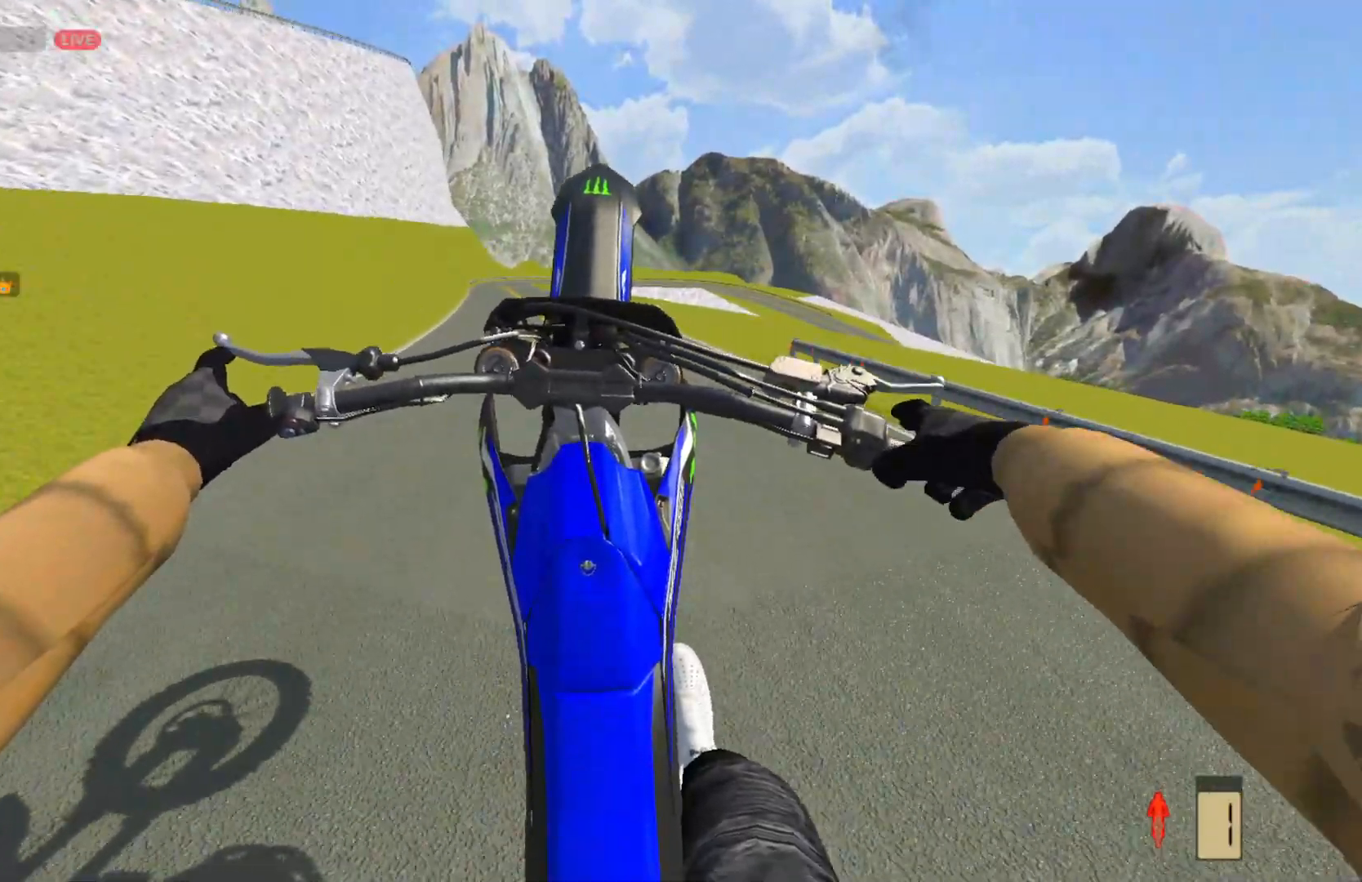
{"buttons": ["R2"], "left_stick": "center", "right_stick": "center", "events": [[33, "R2", "down"], [117, "R2", "up"], [233, "R2", "down"]]}
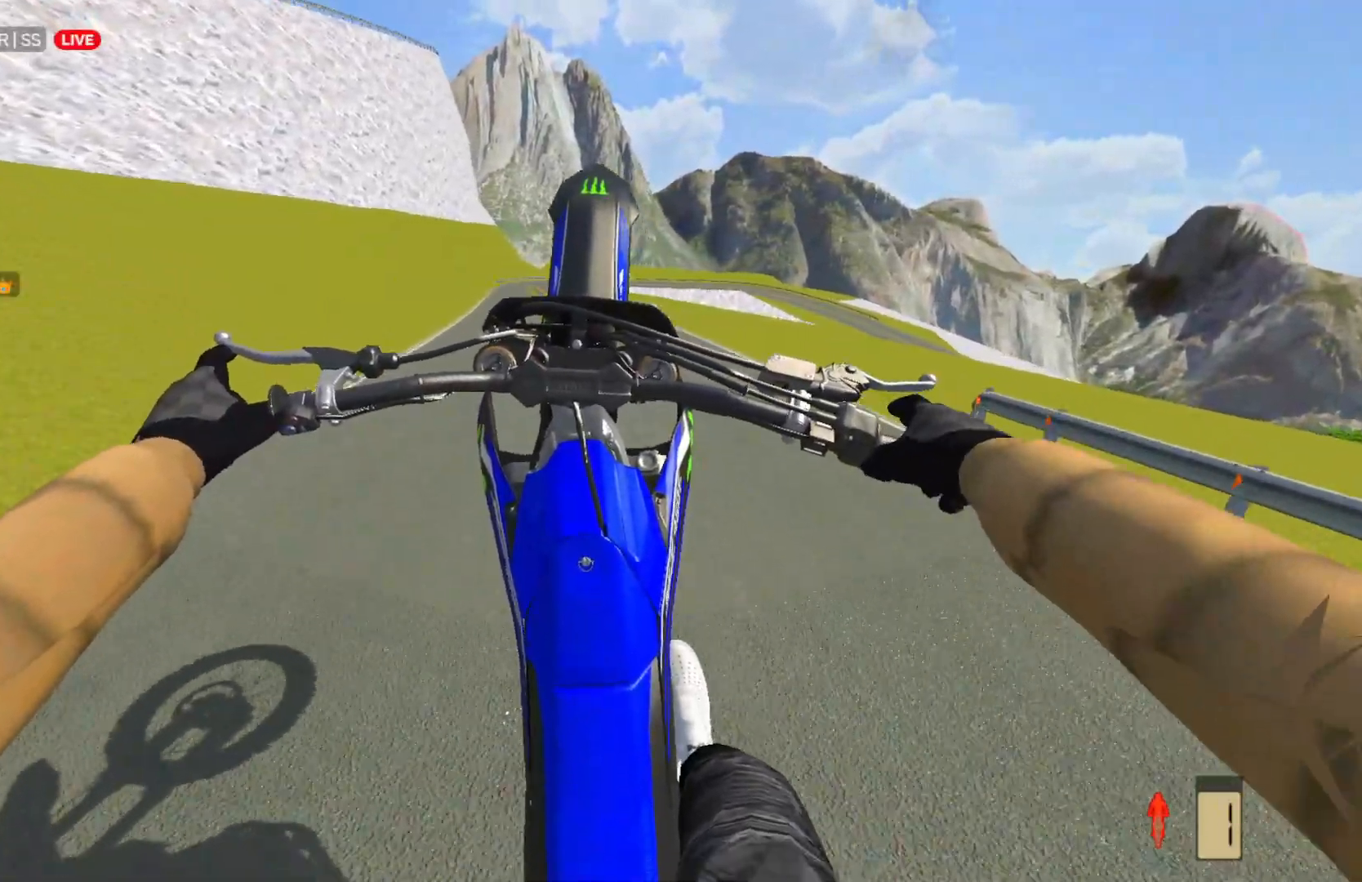
{"buttons": [], "left_stick": "center", "right_stick": "center", "events": [[200, "R2", "up"]]}
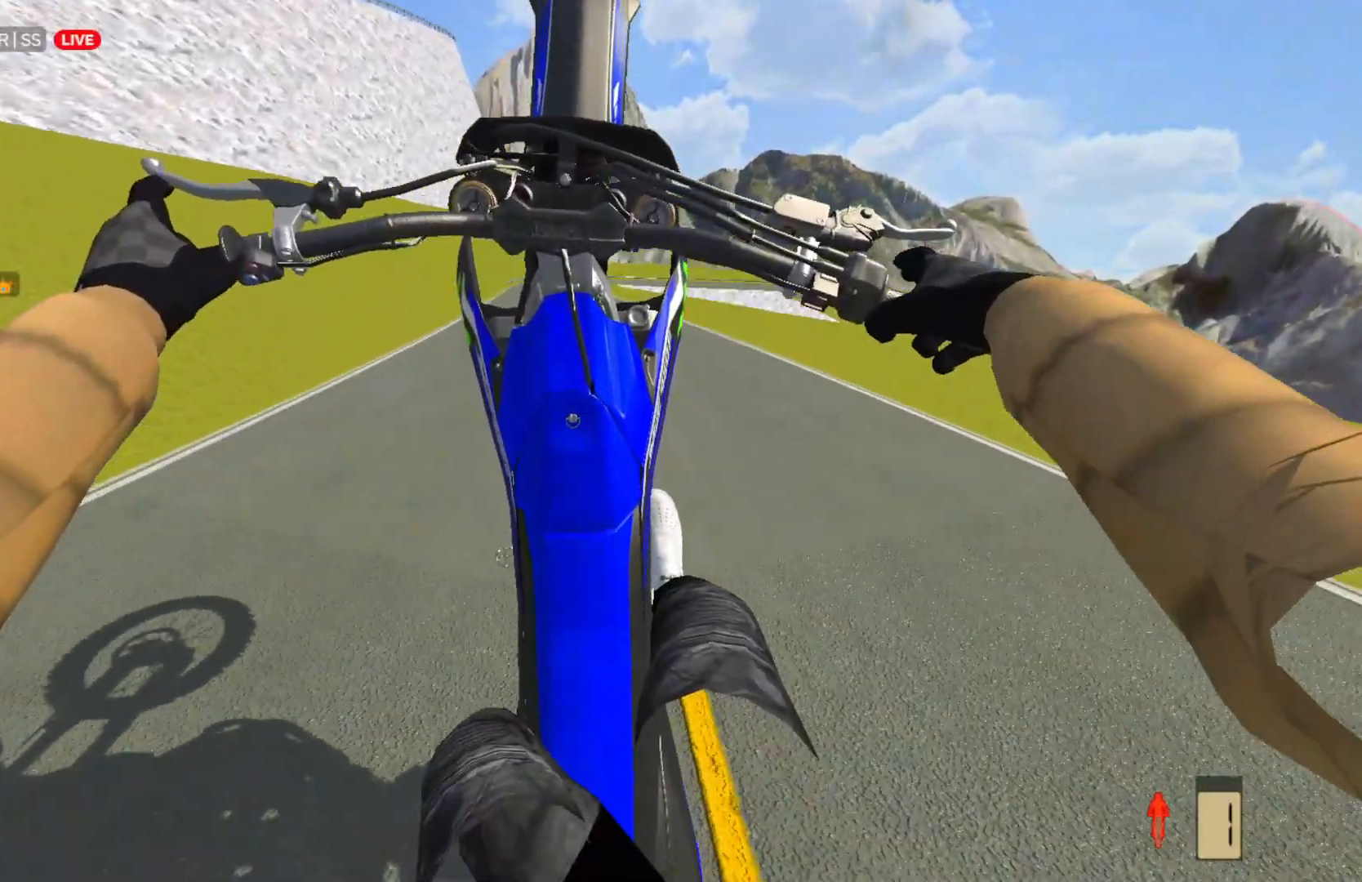
{"buttons": [], "left_stick": "center", "right_stick": "center", "events": [[317, "L2", "down"], [483, "L2", "up"]]}
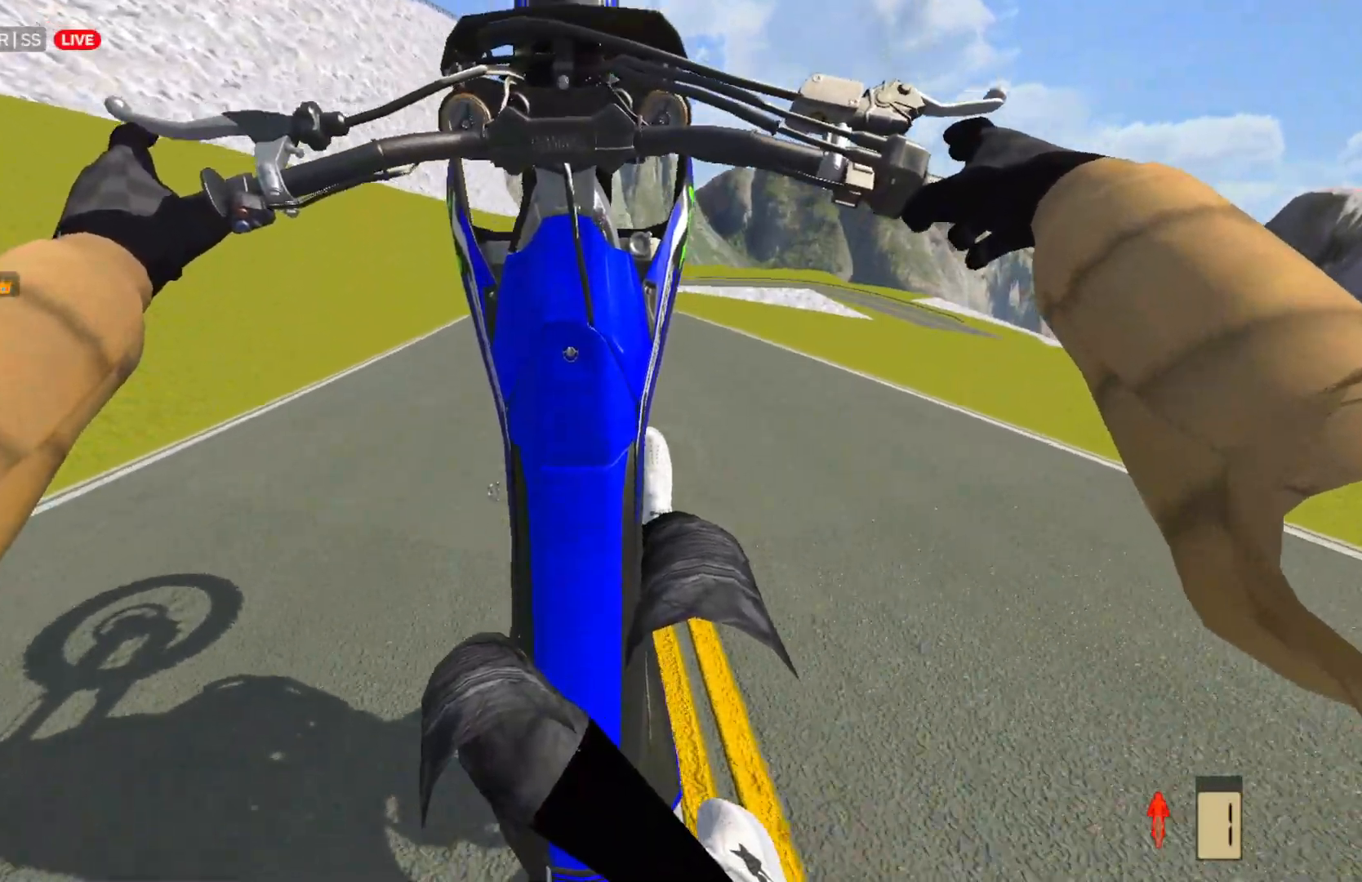
{"buttons": [], "left_stick": "center", "right_stick": "center", "events": []}
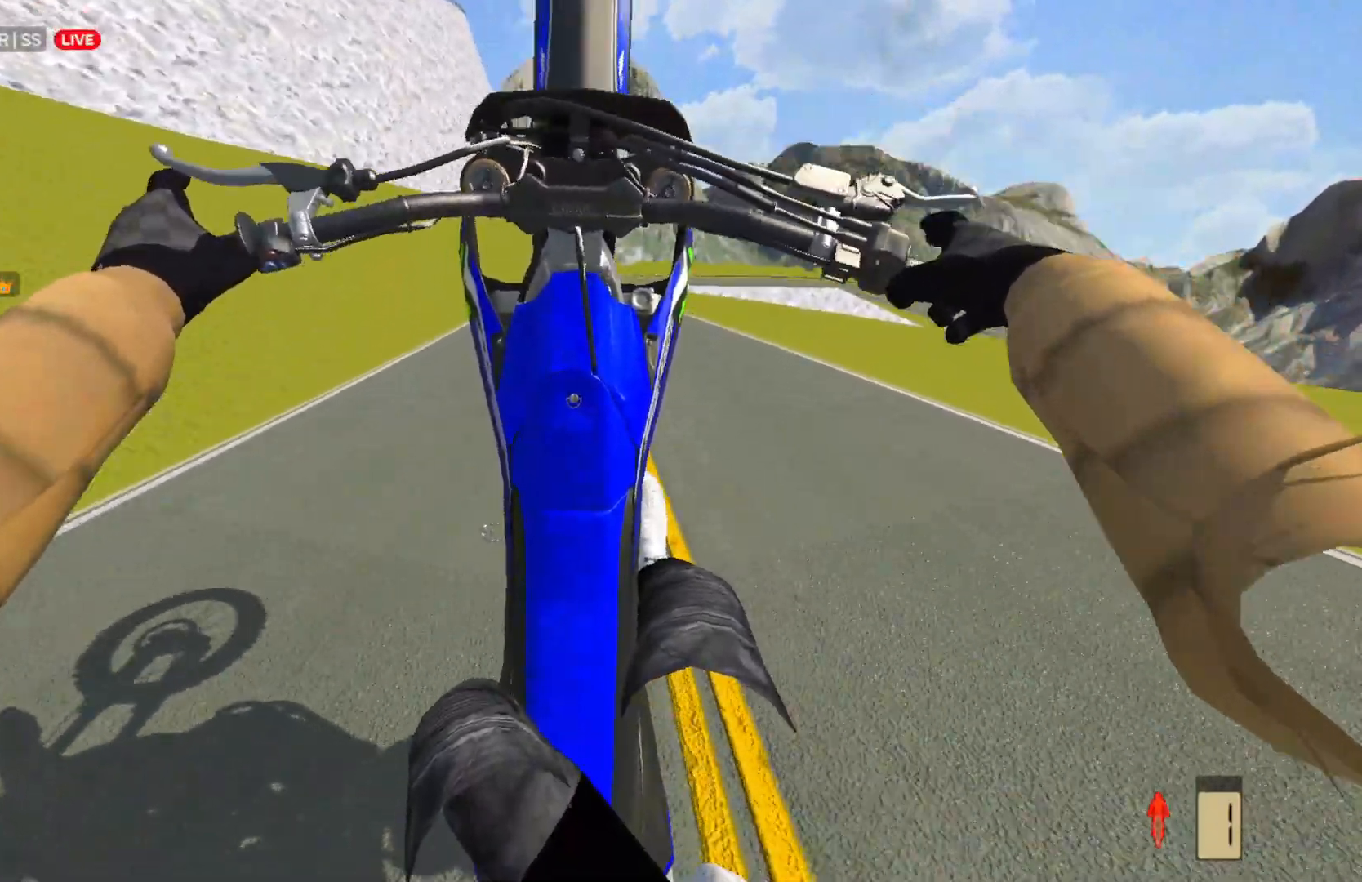
{"buttons": [], "left_stick": "center", "right_stick": "center", "events": [[83, "L2", "down"], [167, "L2", "up"]]}
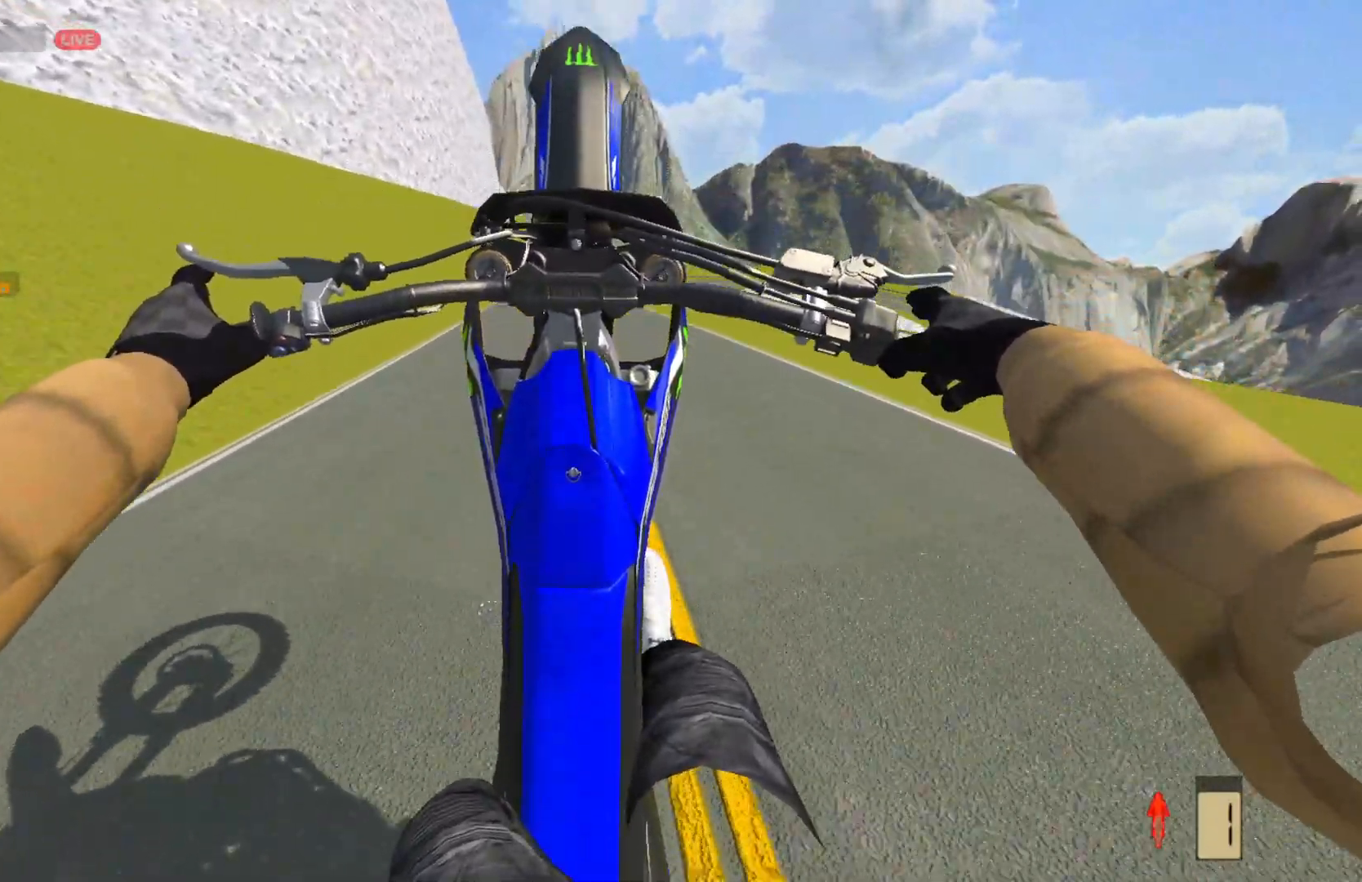
{"buttons": ["R2"], "left_stick": "center", "right_stick": "center", "events": [[167, "R2", "down"]]}
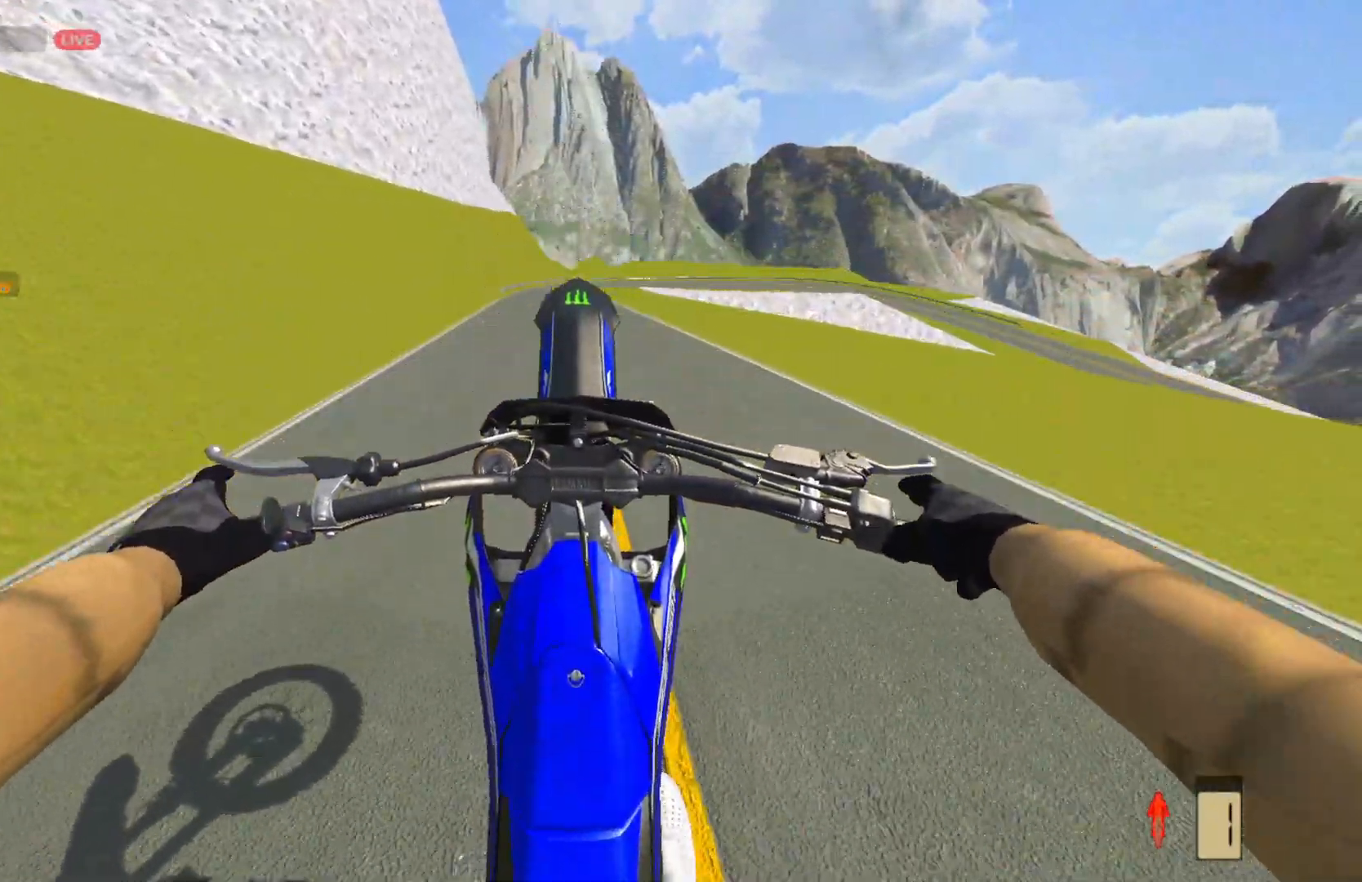
{"buttons": ["R2"], "left_stick": "center", "right_stick": "center", "events": []}
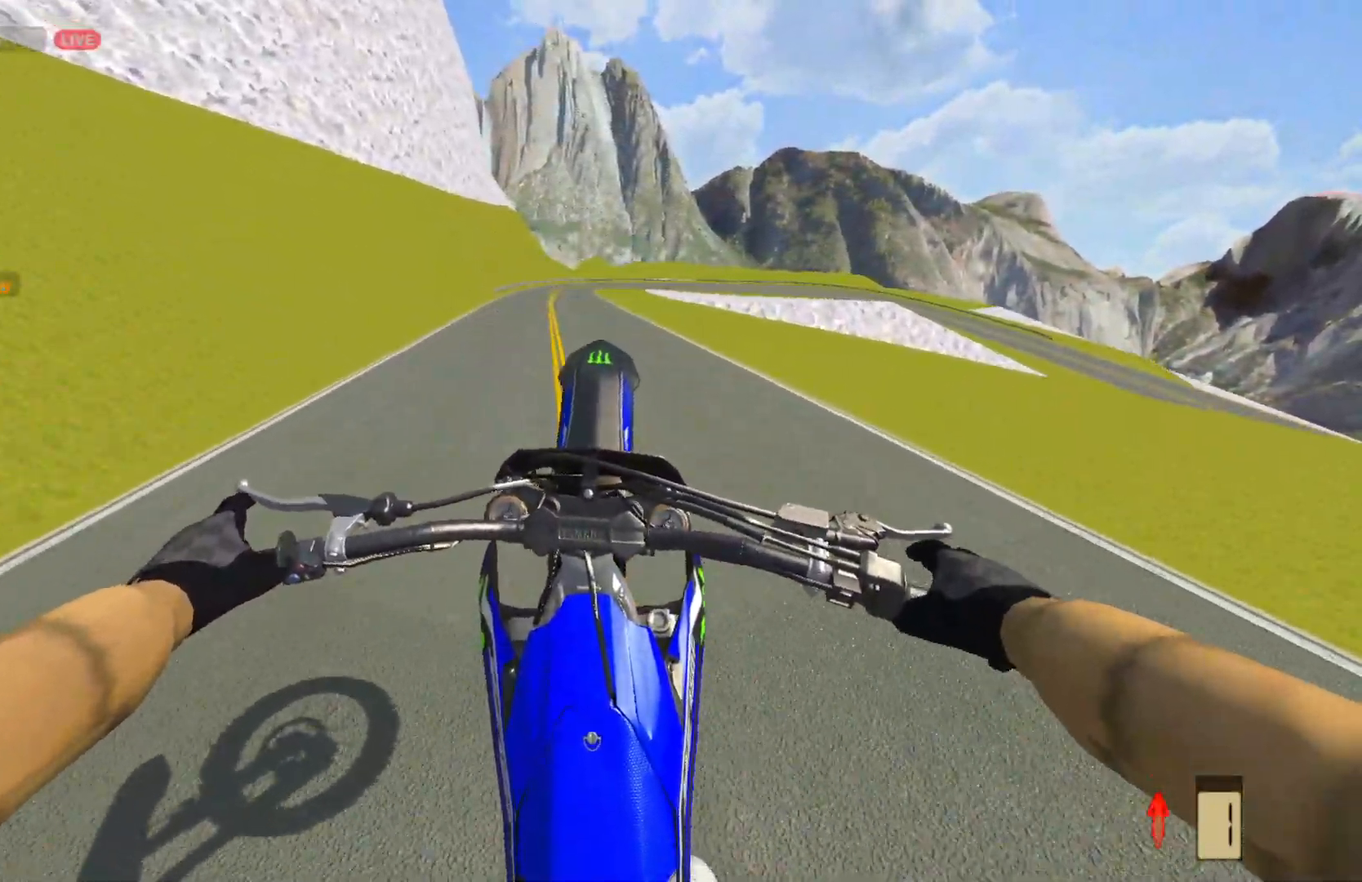
{"buttons": ["R2"], "left_stick": "center", "right_stick": "center", "events": []}
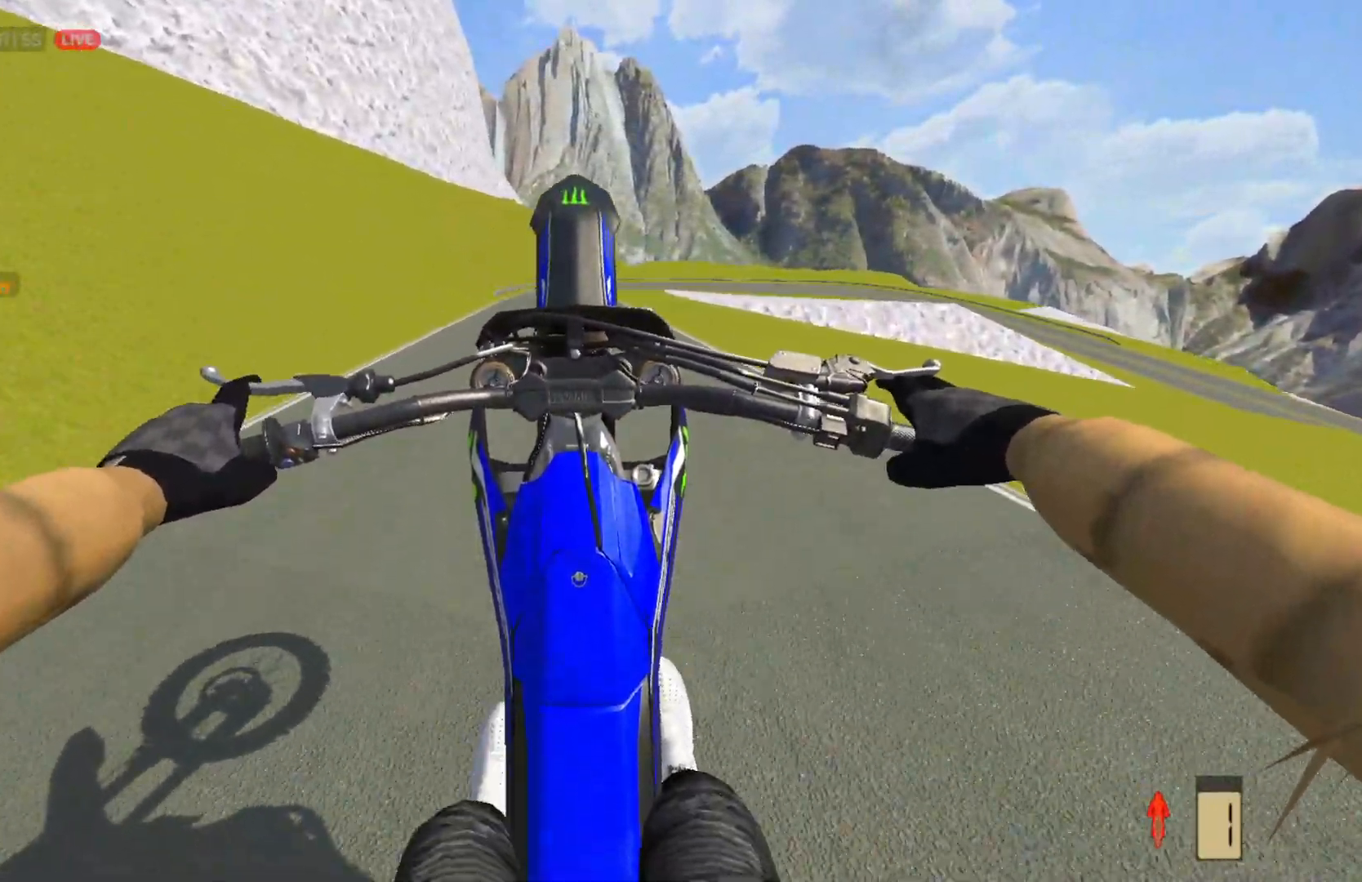
{"buttons": ["R2"], "left_stick": "center", "right_stick": "center", "events": []}
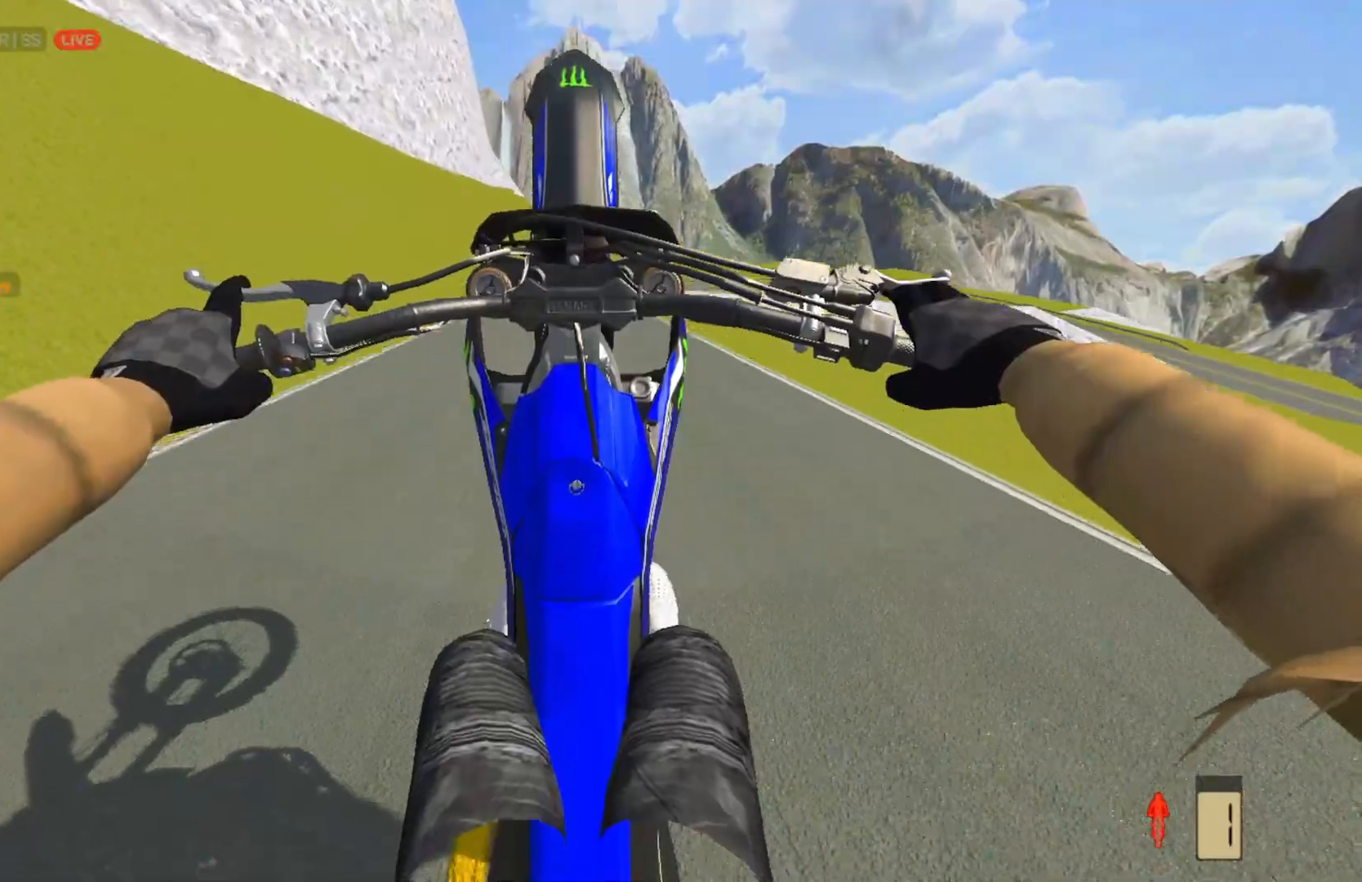
{"buttons": [], "left_stick": "center", "right_stick": "center", "events": [[150, "R2", "up"]]}
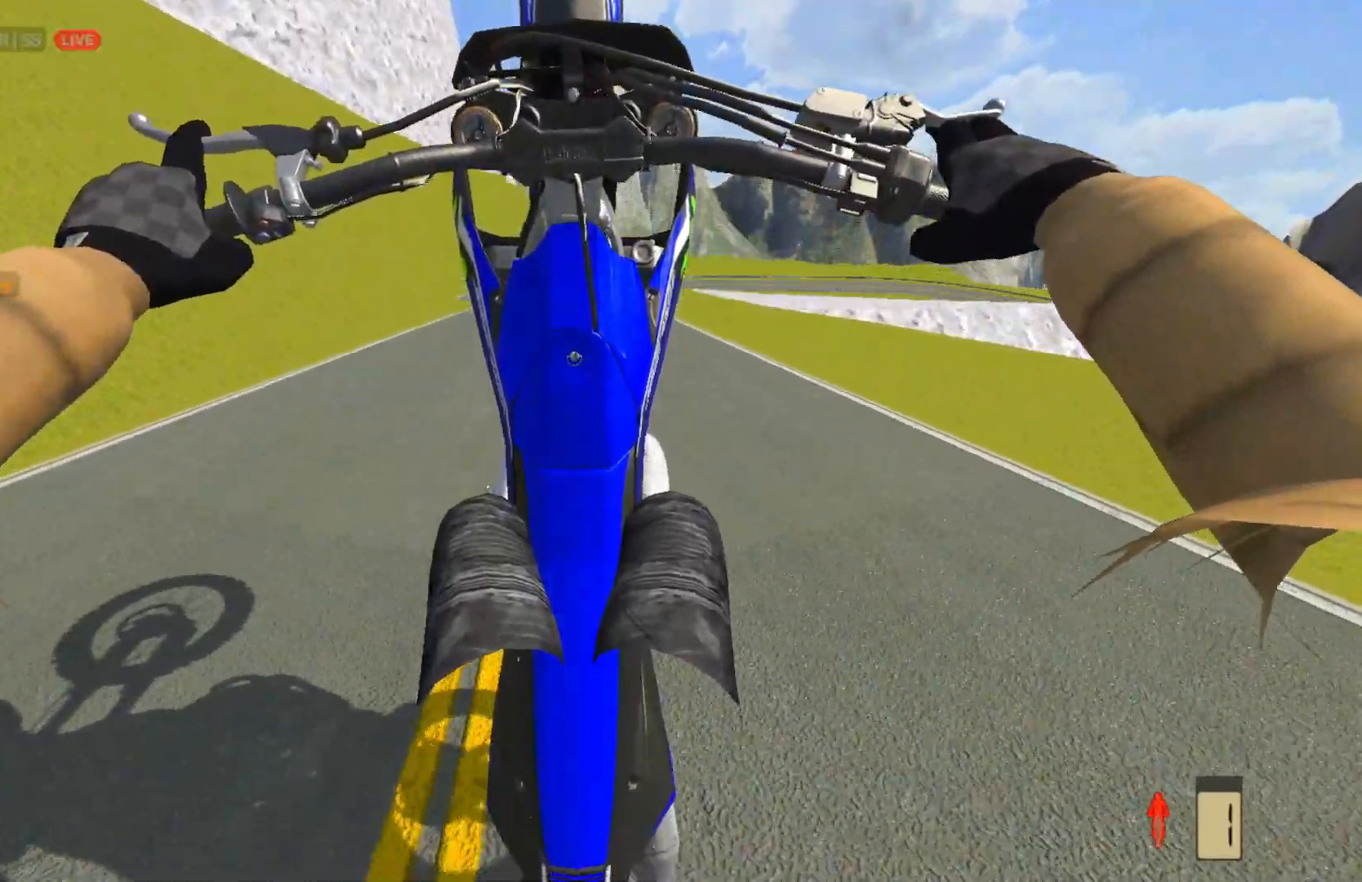
{"buttons": ["L2"], "left_stick": "center", "right_stick": "center", "events": [[150, "L2", "down"], [250, "L2", "up"], [433, "L2", "down"]]}
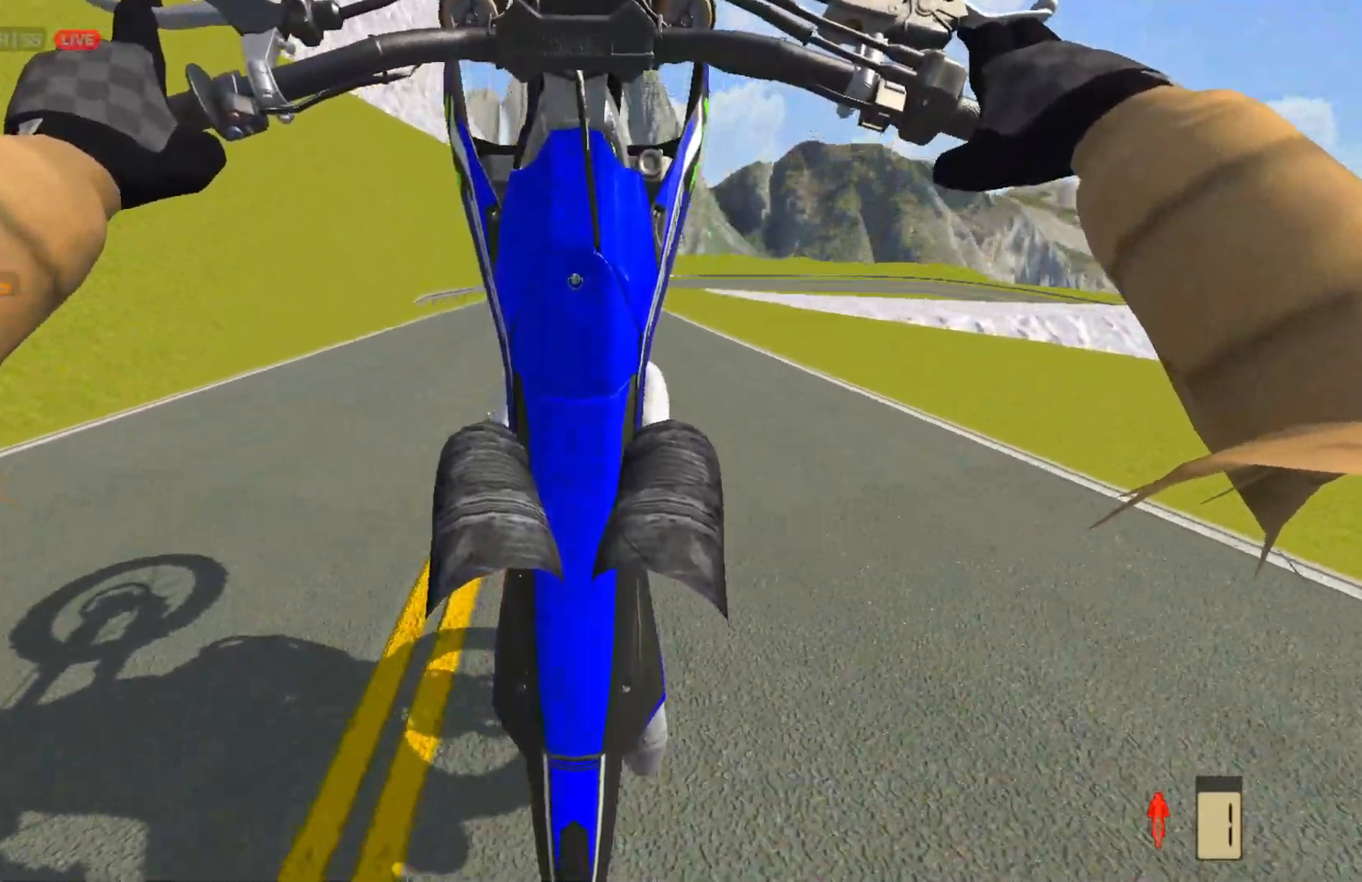
{"buttons": [], "left_stick": "center", "right_stick": "center", "events": [[183, "L2", "up"]]}
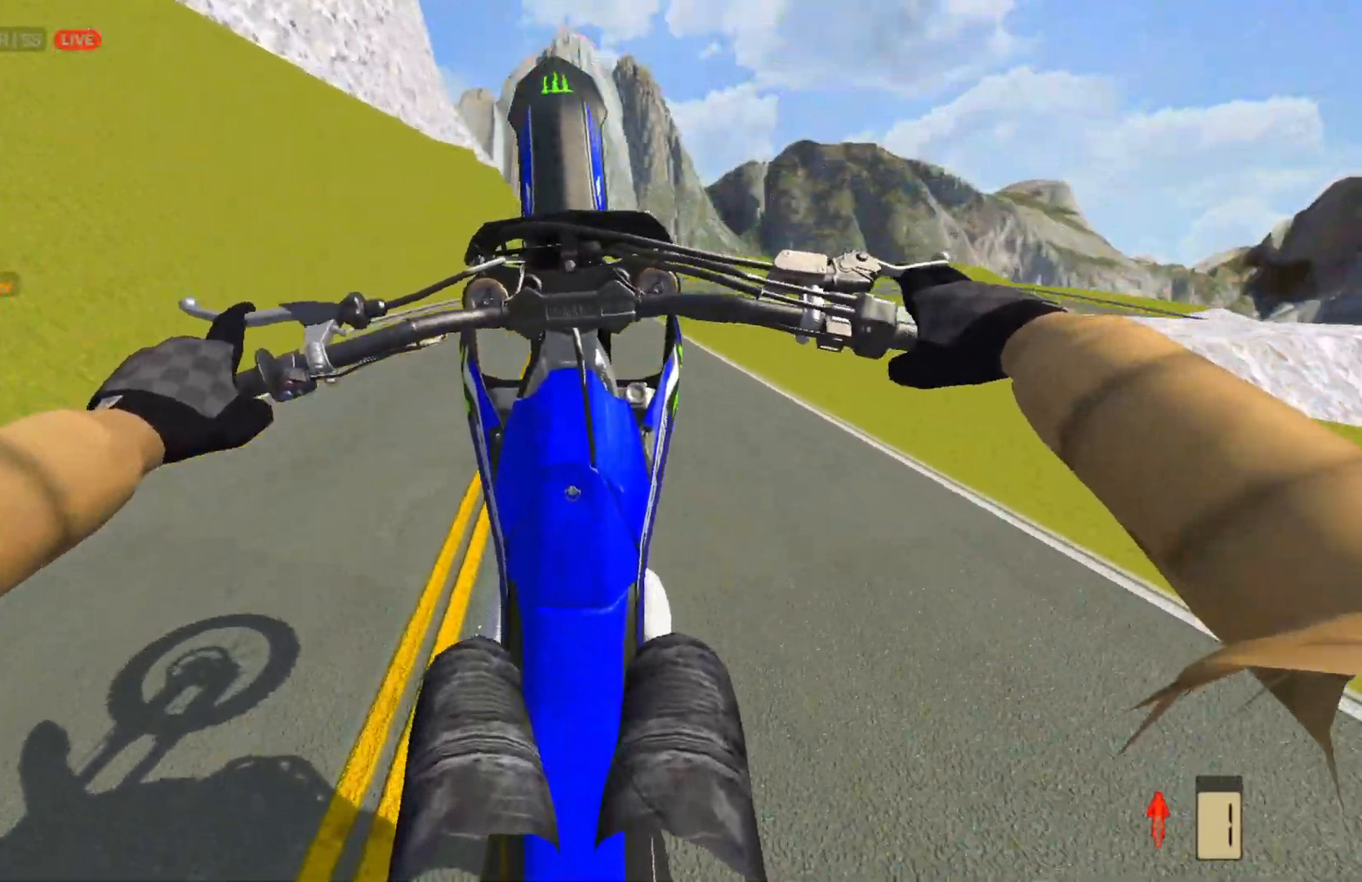
{"buttons": ["CIRCLE", "L2"], "left_stick": "center", "right_stick": "center", "events": [[17, "R2", "down"], [133, "R2", "up"], [183, "R2", "down"], [283, "R2", "up"], [450, "CIRCLE", "down"], [467, "L2", "down"]]}
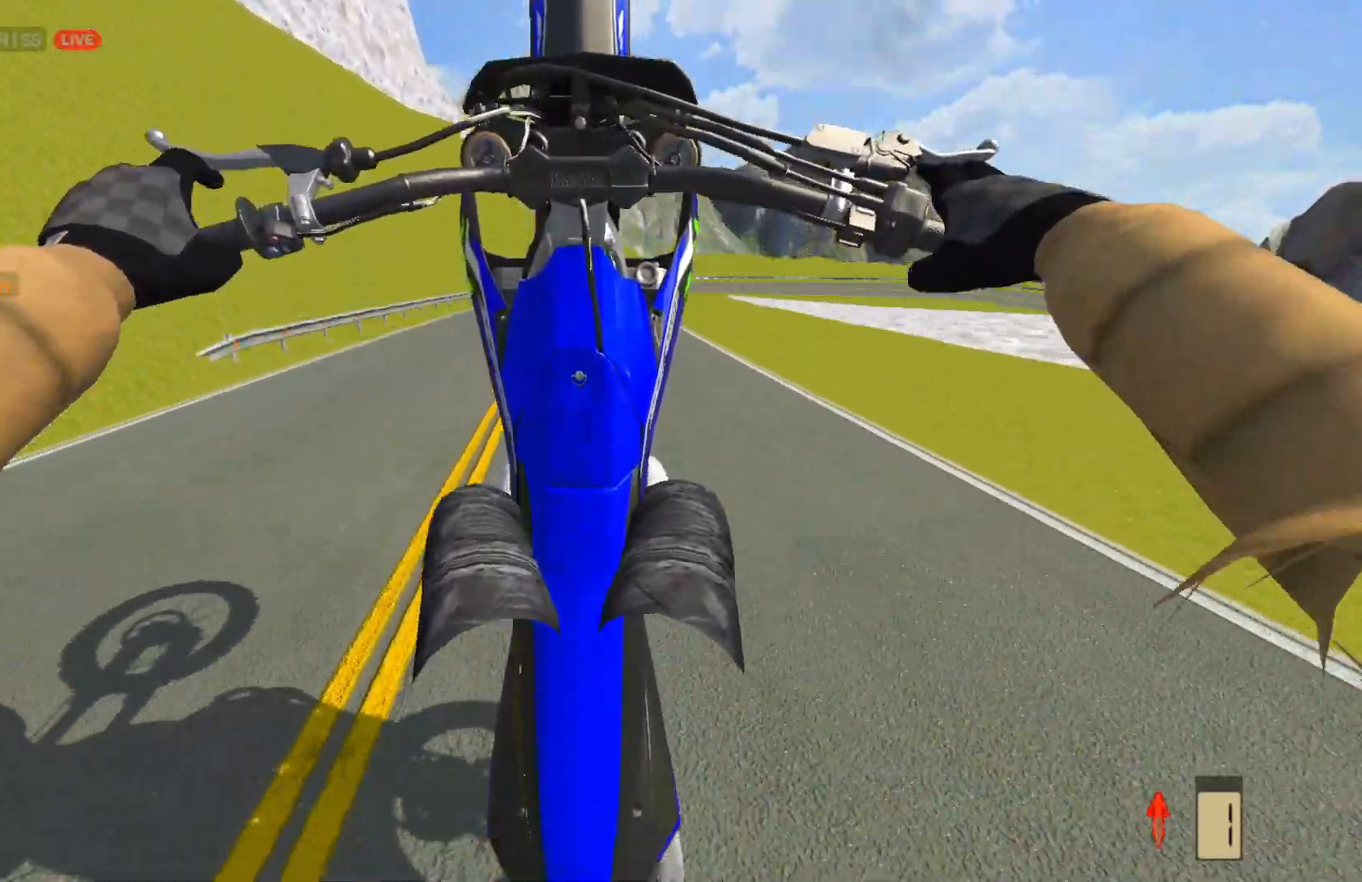
{"buttons": [], "left_stick": "center", "right_stick": "center", "events": [[33, "CIRCLE", "up"], [167, "L2", "up"], [267, "L2", "down"], [383, "L2", "up"]]}
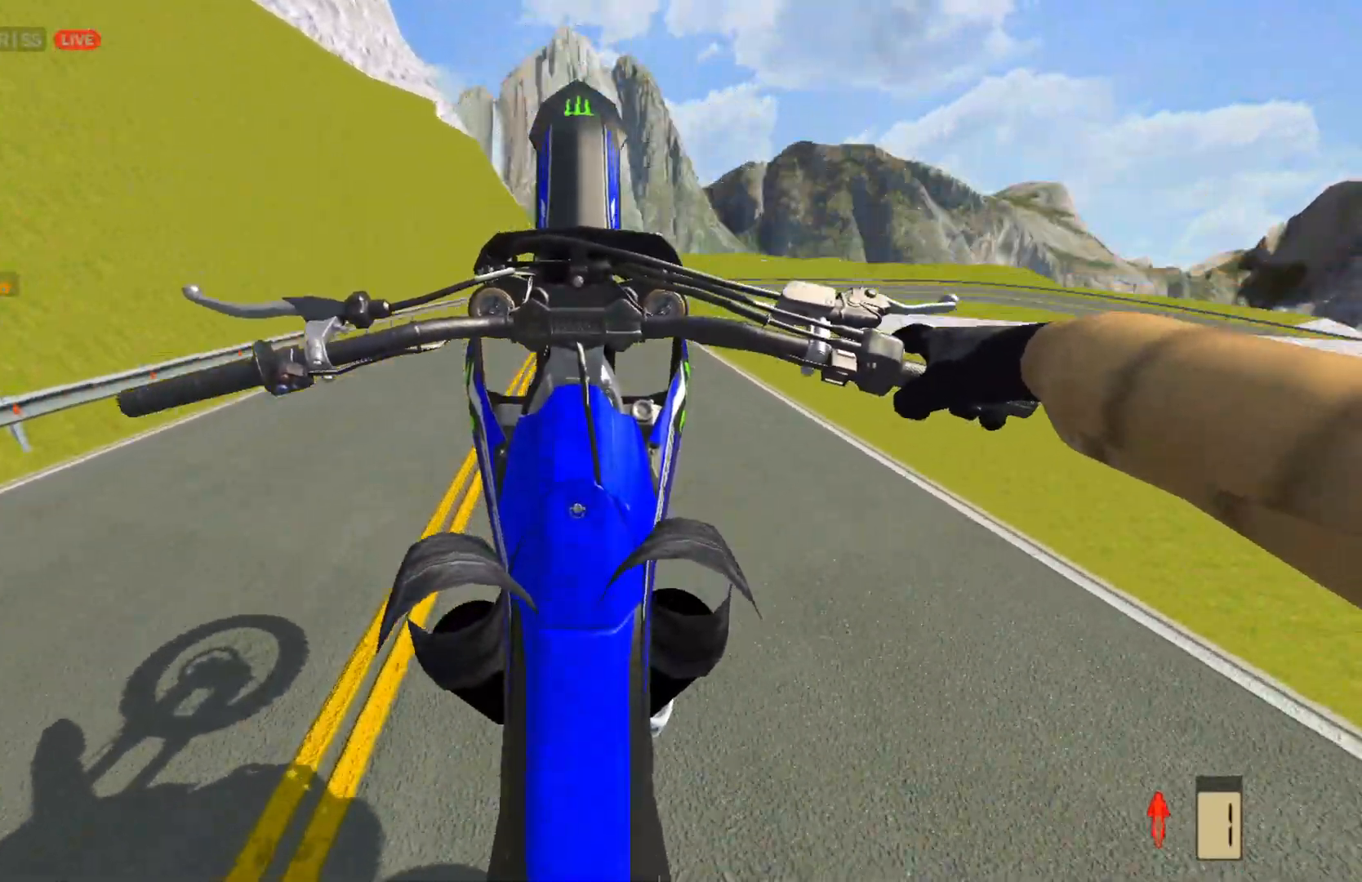
{"buttons": ["R2"], "left_stick": "center", "right_stick": "center", "events": [[17, "R2", "down"], [267, "R2", "up"], [383, "R2", "down"]]}
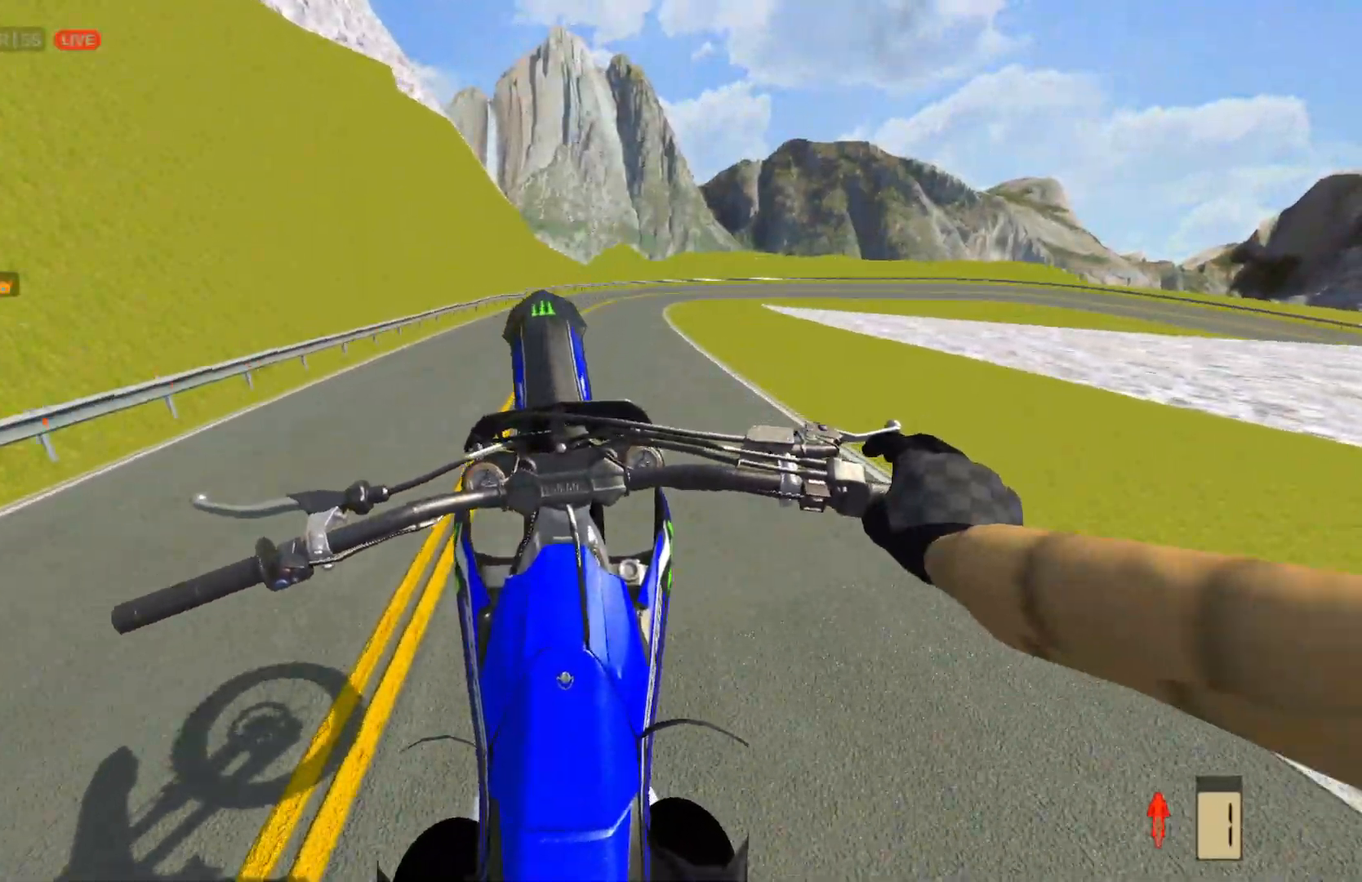
{"buttons": ["R2"], "left_stick": "center", "right_stick": "center", "events": [[167, "R2", "up"], [483, "R2", "down"]]}
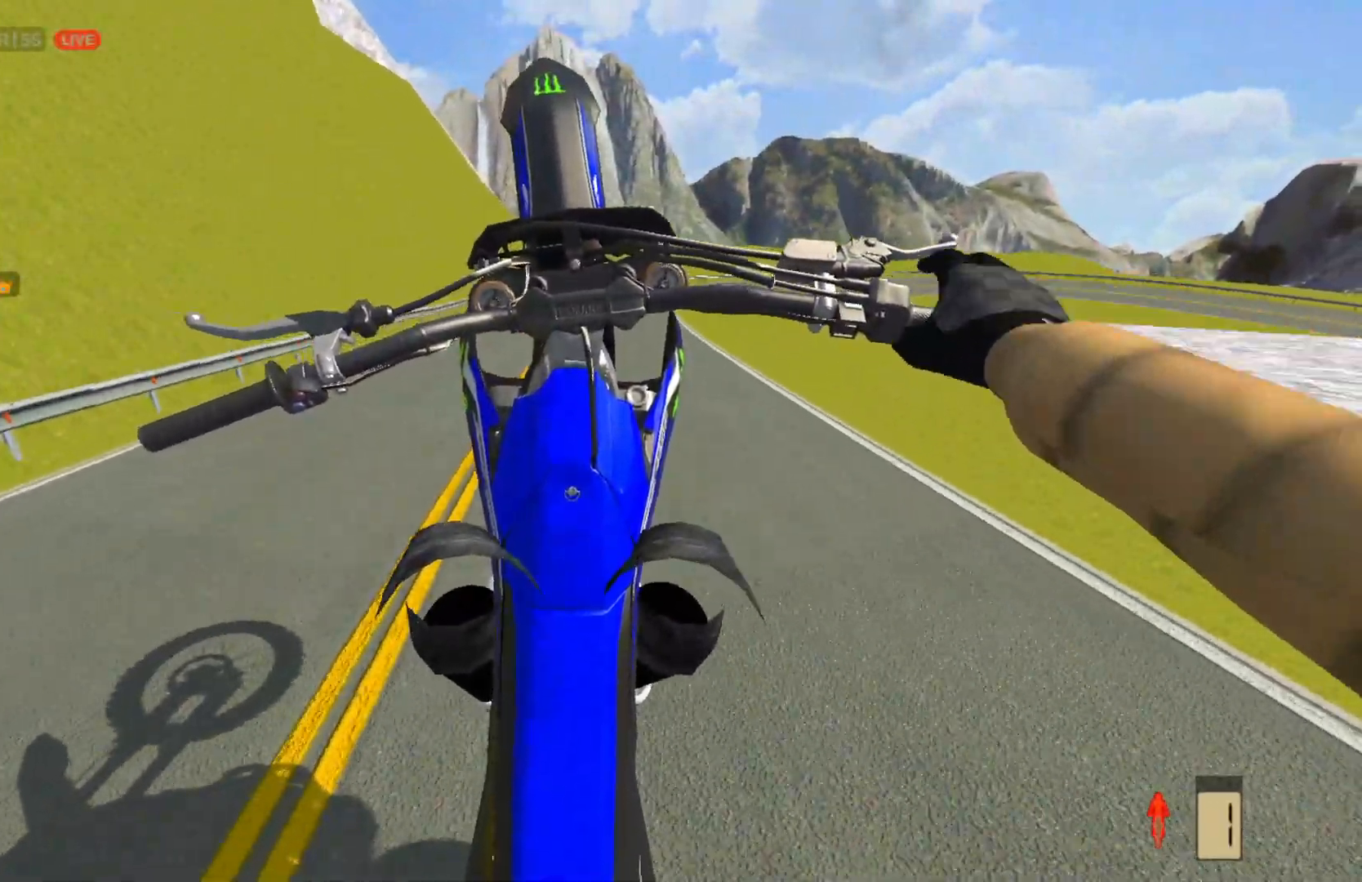
{"buttons": [], "left_stick": "center", "right_stick": "center", "events": [[83, "R2", "up"]]}
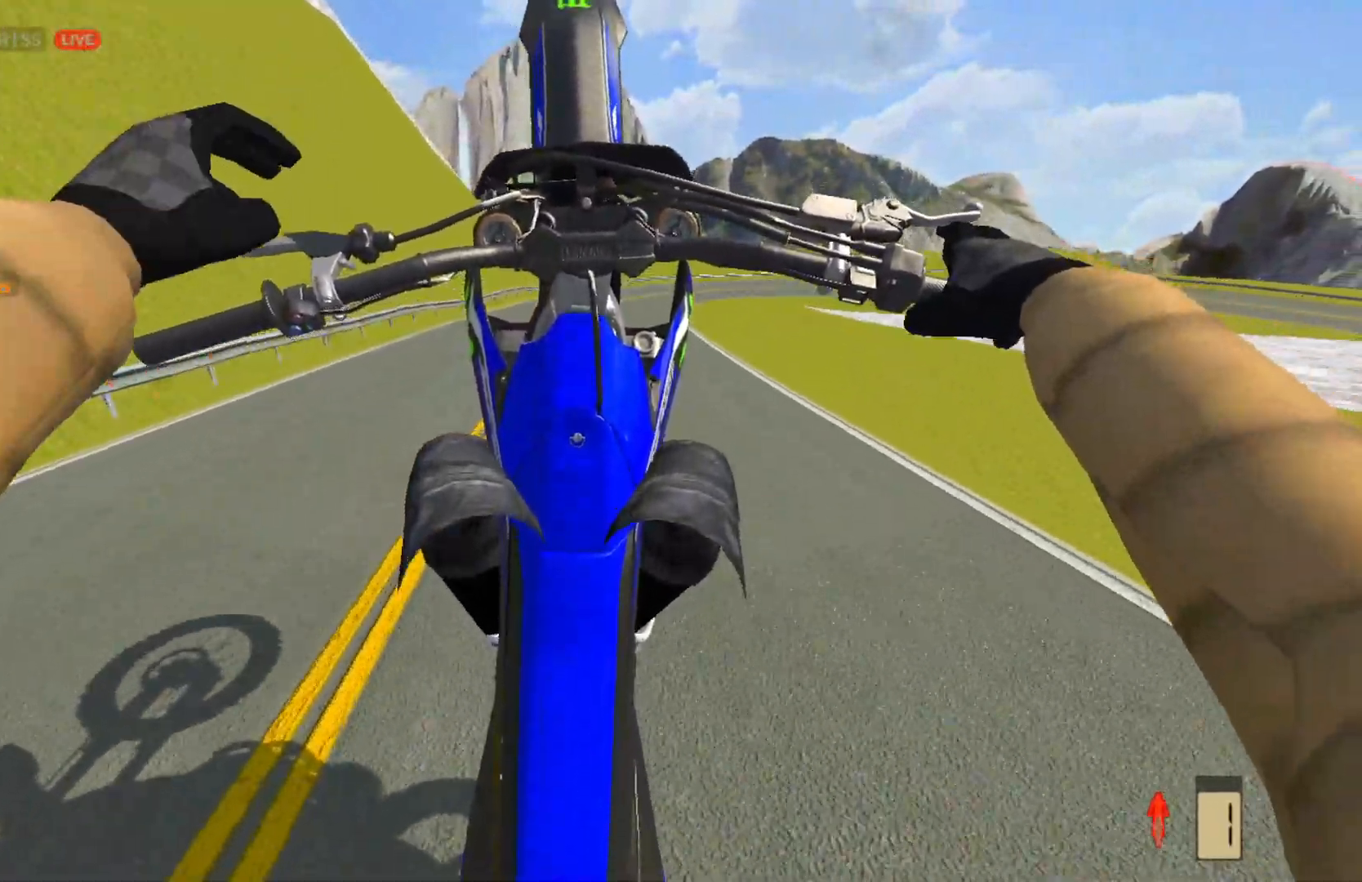
{"buttons": [], "left_stick": "center", "right_stick": "center", "events": [[133, "R2", "down"], [200, "R2", "up"], [283, "R2", "down"], [367, "R2", "up"]]}
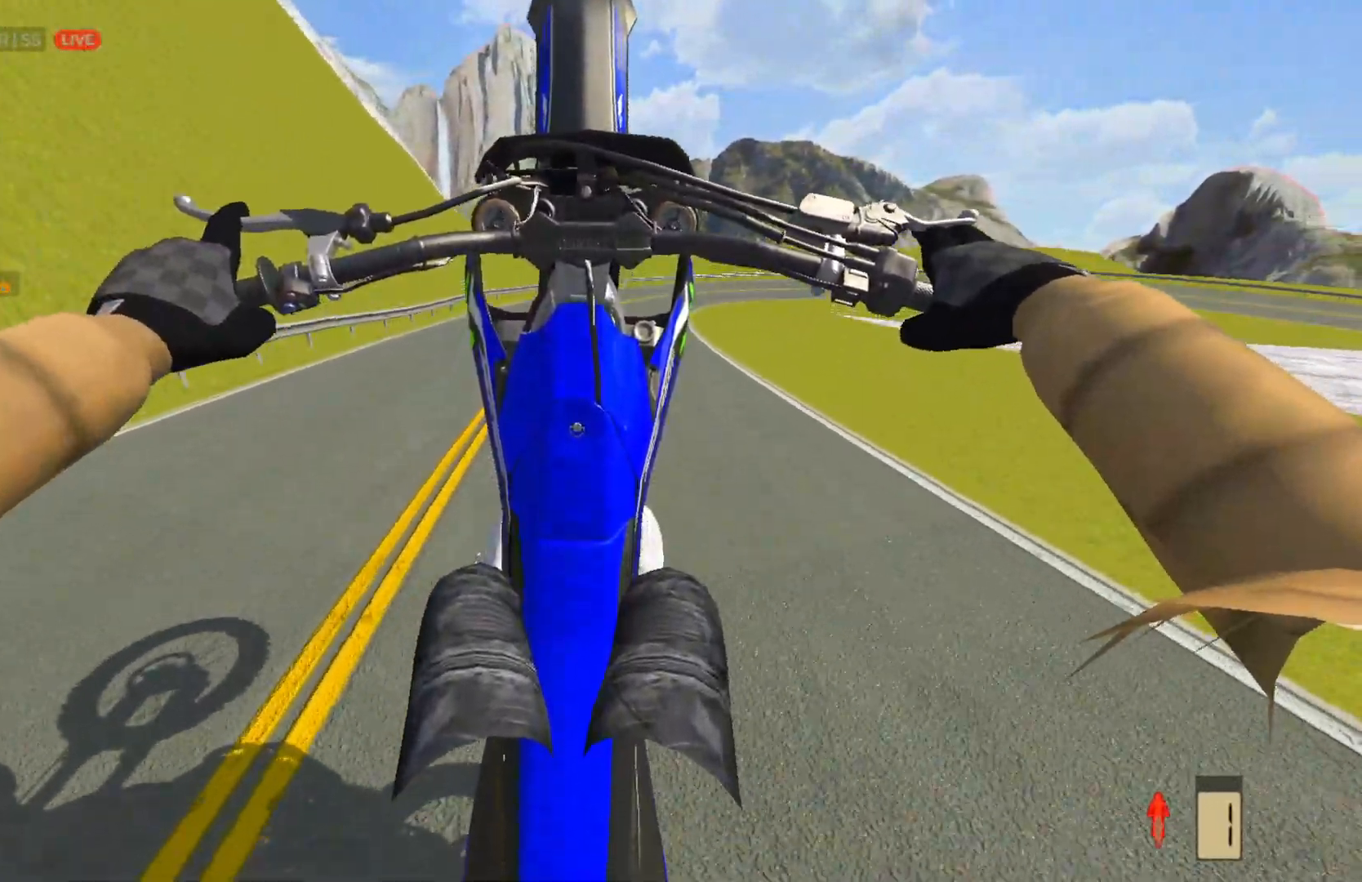
{"buttons": [], "left_stick": "center", "right_stick": "center", "events": []}